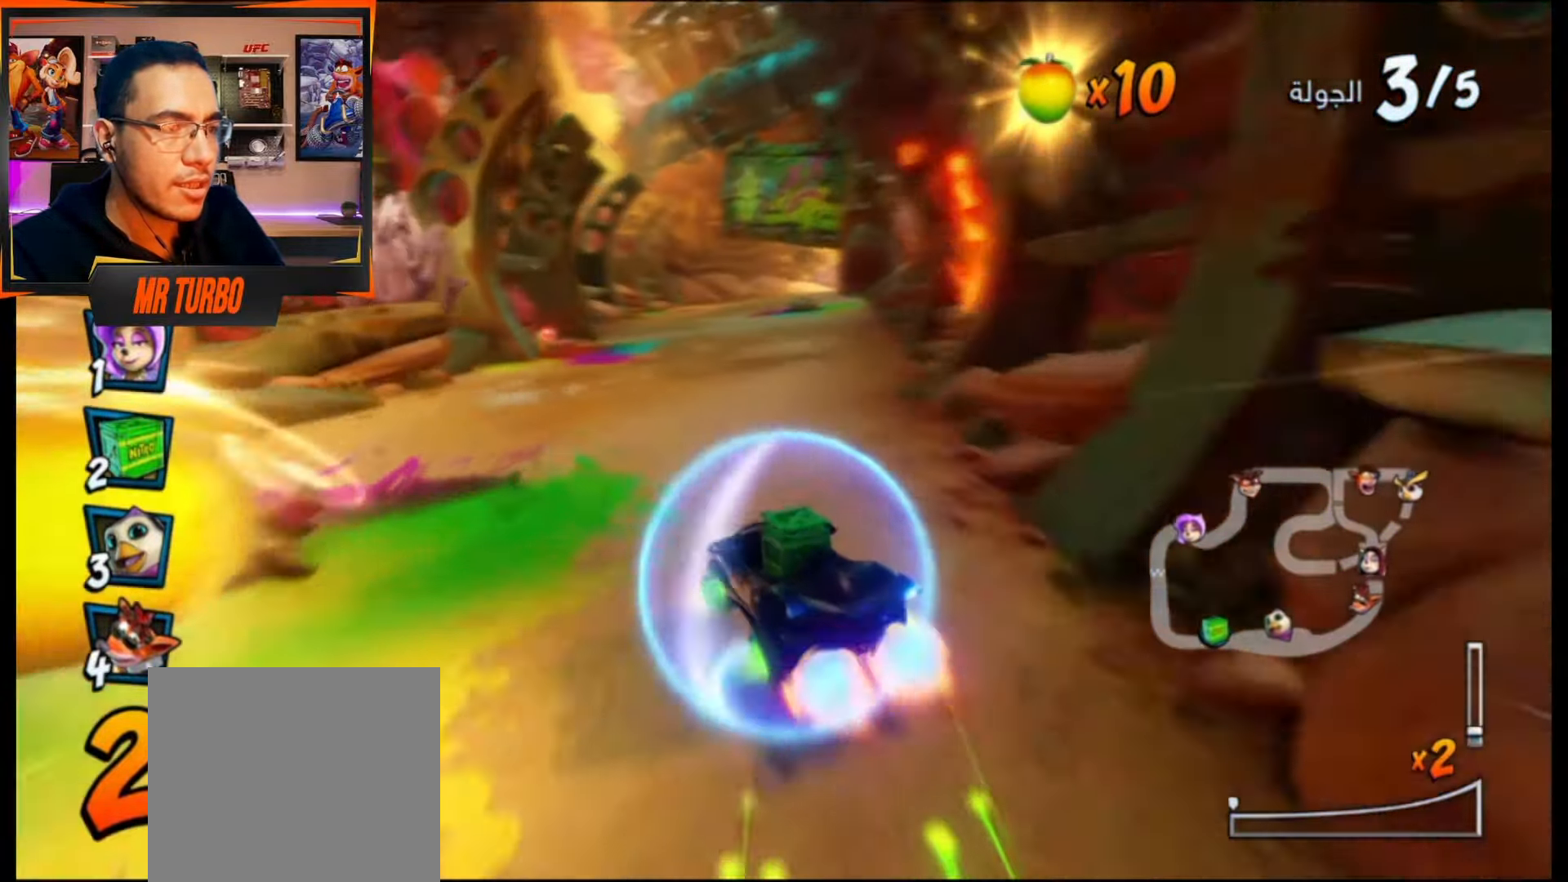
Gameplay with a controller (PlayStation layout); each line is a JSON object with the inputs held at the frame after it. "events" lists button and stick changes between this image and that frame as [ms after this image, input, new state], when the widget could be followed in between. Not read: left_stick right_stick.
{"buttons": ["CROSS", "R1"], "events": [[17, "DPAD_DOWN", "down"], [67, "DPAD_DOWN", "up"], [150, "DPAD_RIGHT", "up"]]}
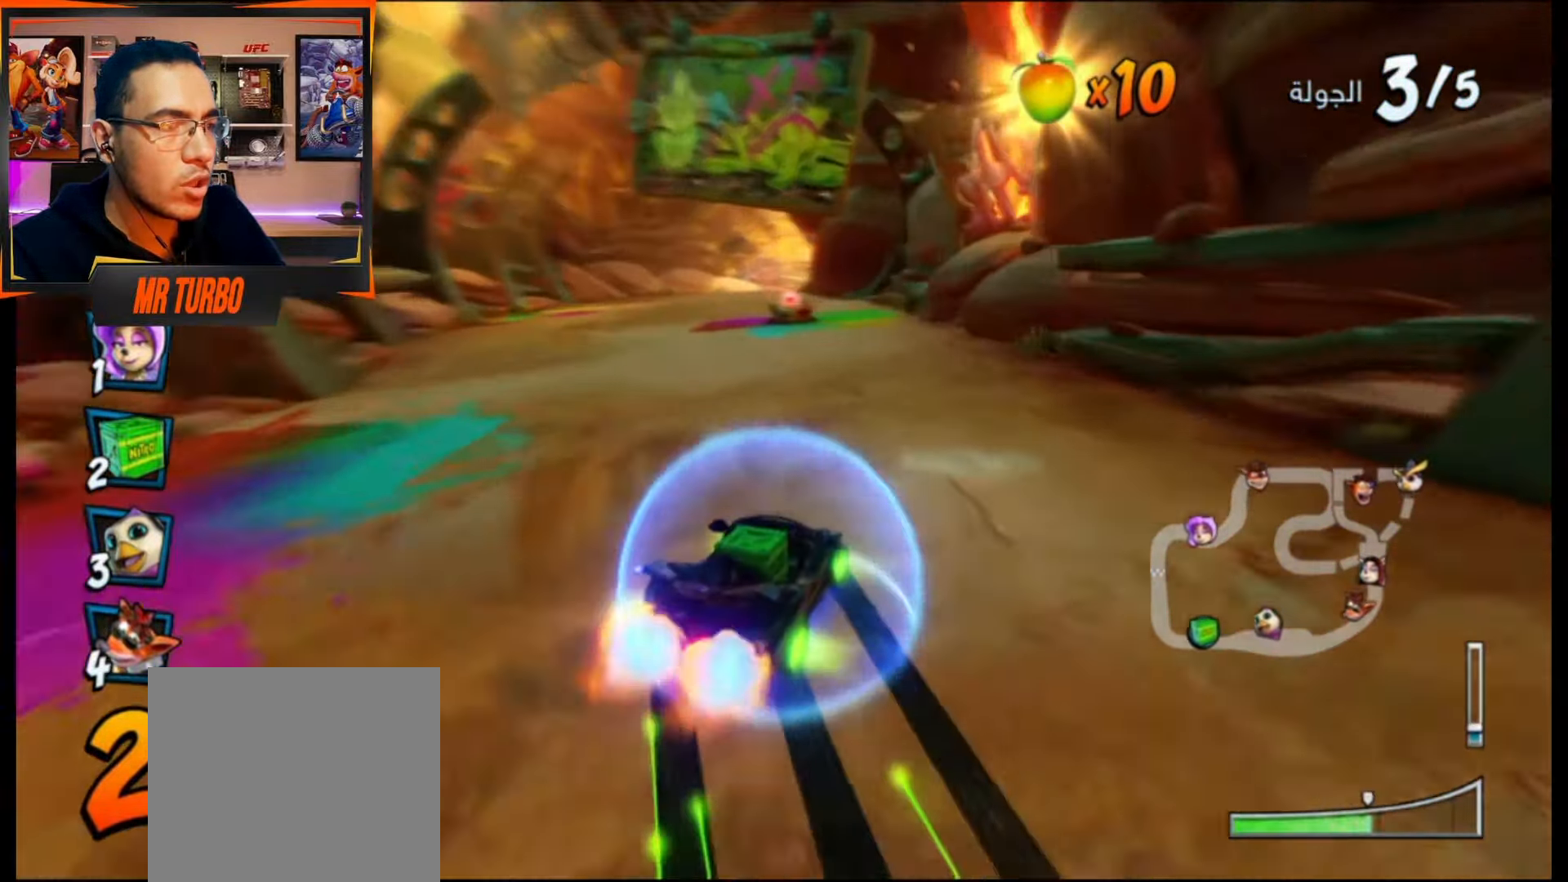
{"buttons": ["CROSS", "R1"], "events": [[233, "L1", "down"], [350, "DPAD_RIGHT", "down"], [400, "L1", "up"], [450, "DPAD_RIGHT", "up"]]}
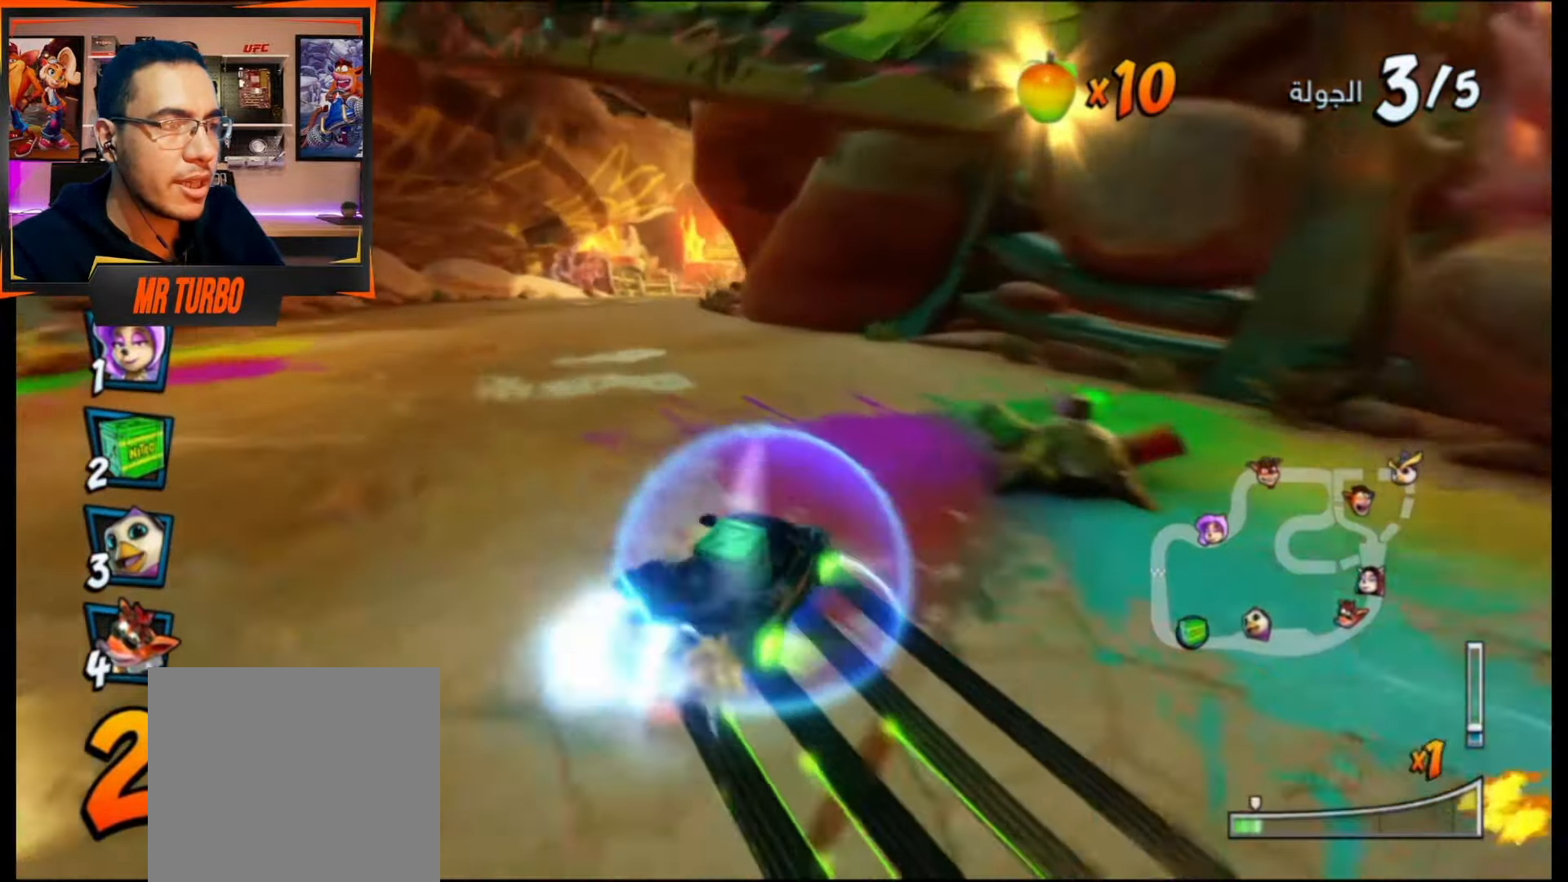
{"buttons": ["CROSS", "R1", "DPAD_DOWN", "DPAD_RIGHT"], "events": [[383, "DPAD_RIGHT", "down"], [400, "DPAD_DOWN", "down"]]}
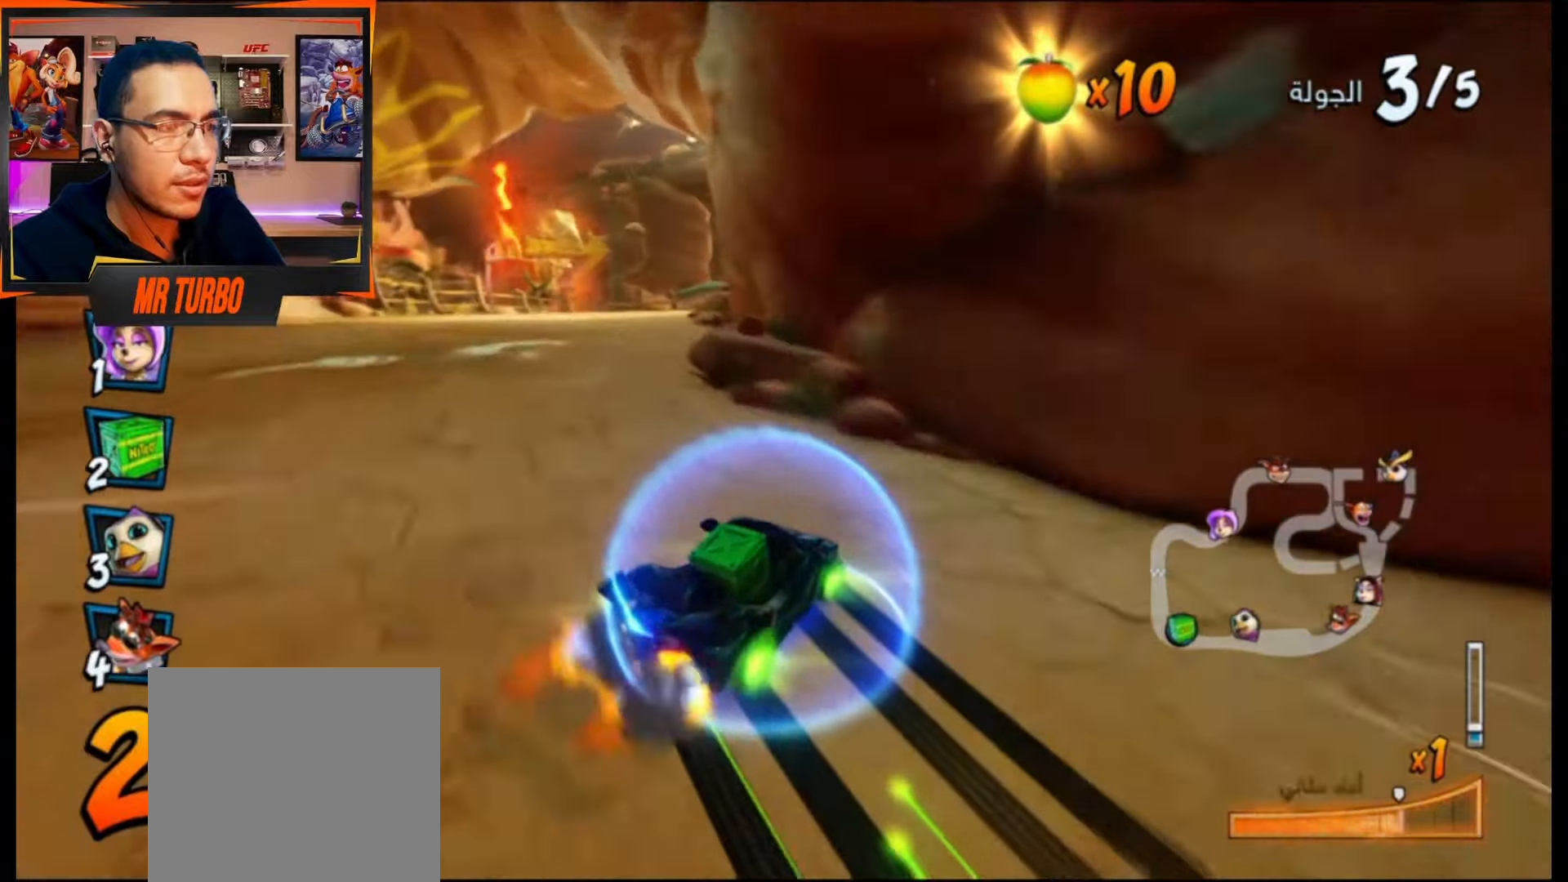
{"buttons": ["CROSS", "R1", "DPAD_DOWN", "DPAD_RIGHT"], "events": [[150, "L1", "down"], [283, "DPAD_RIGHT", "up"], [283, "L1", "up"], [300, "DPAD_DOWN", "up"], [467, "DPAD_DOWN", "down"], [467, "DPAD_RIGHT", "down"]]}
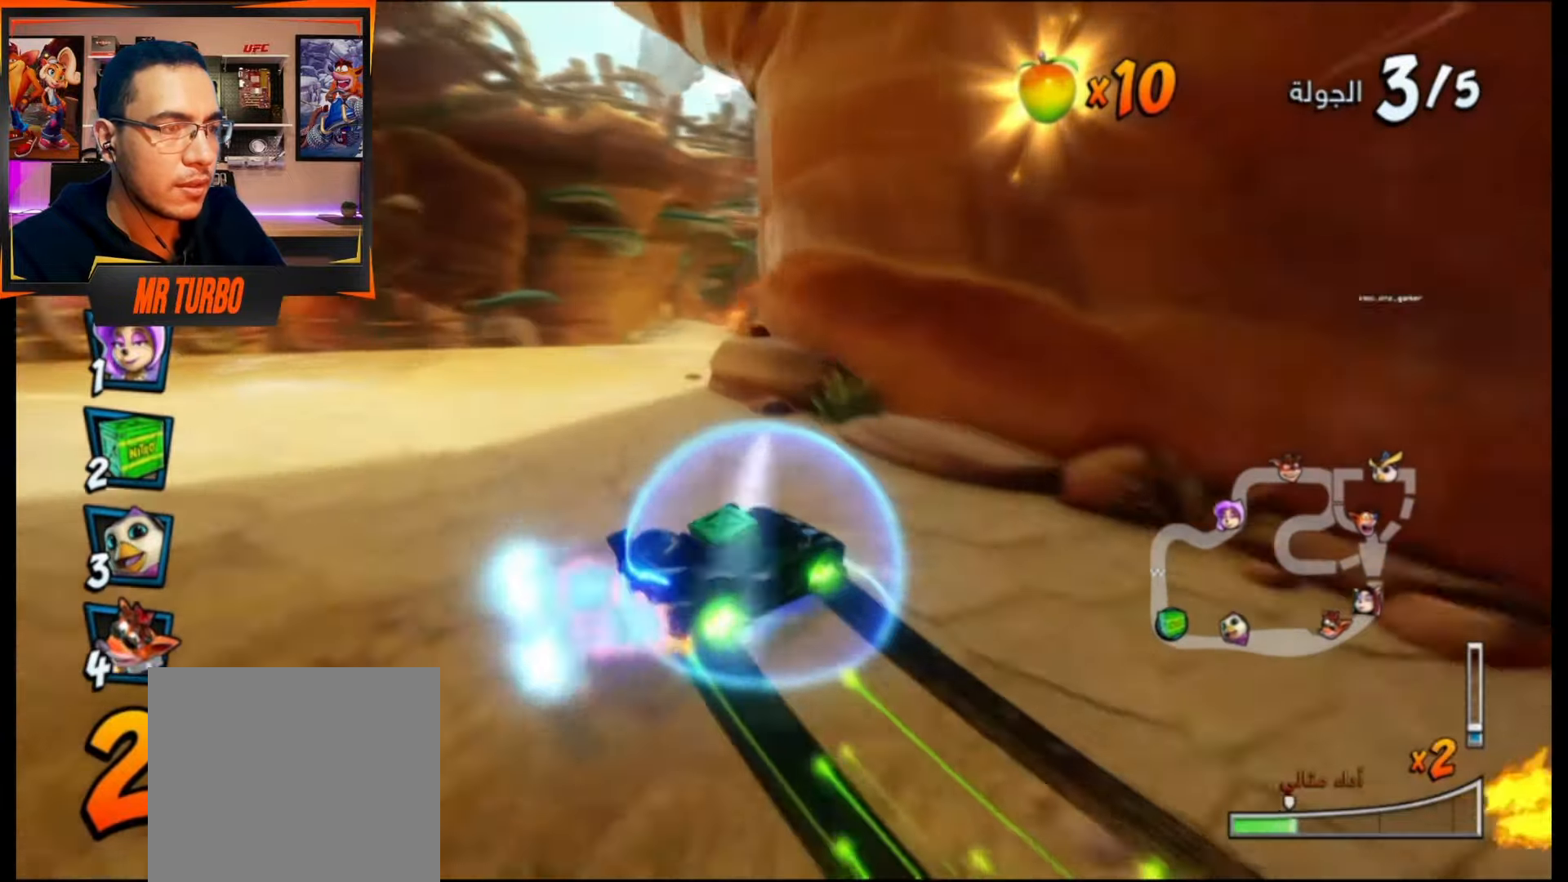
{"buttons": ["CROSS", "R1", "DPAD_RIGHT"], "events": [[500, "DPAD_DOWN", "up"]]}
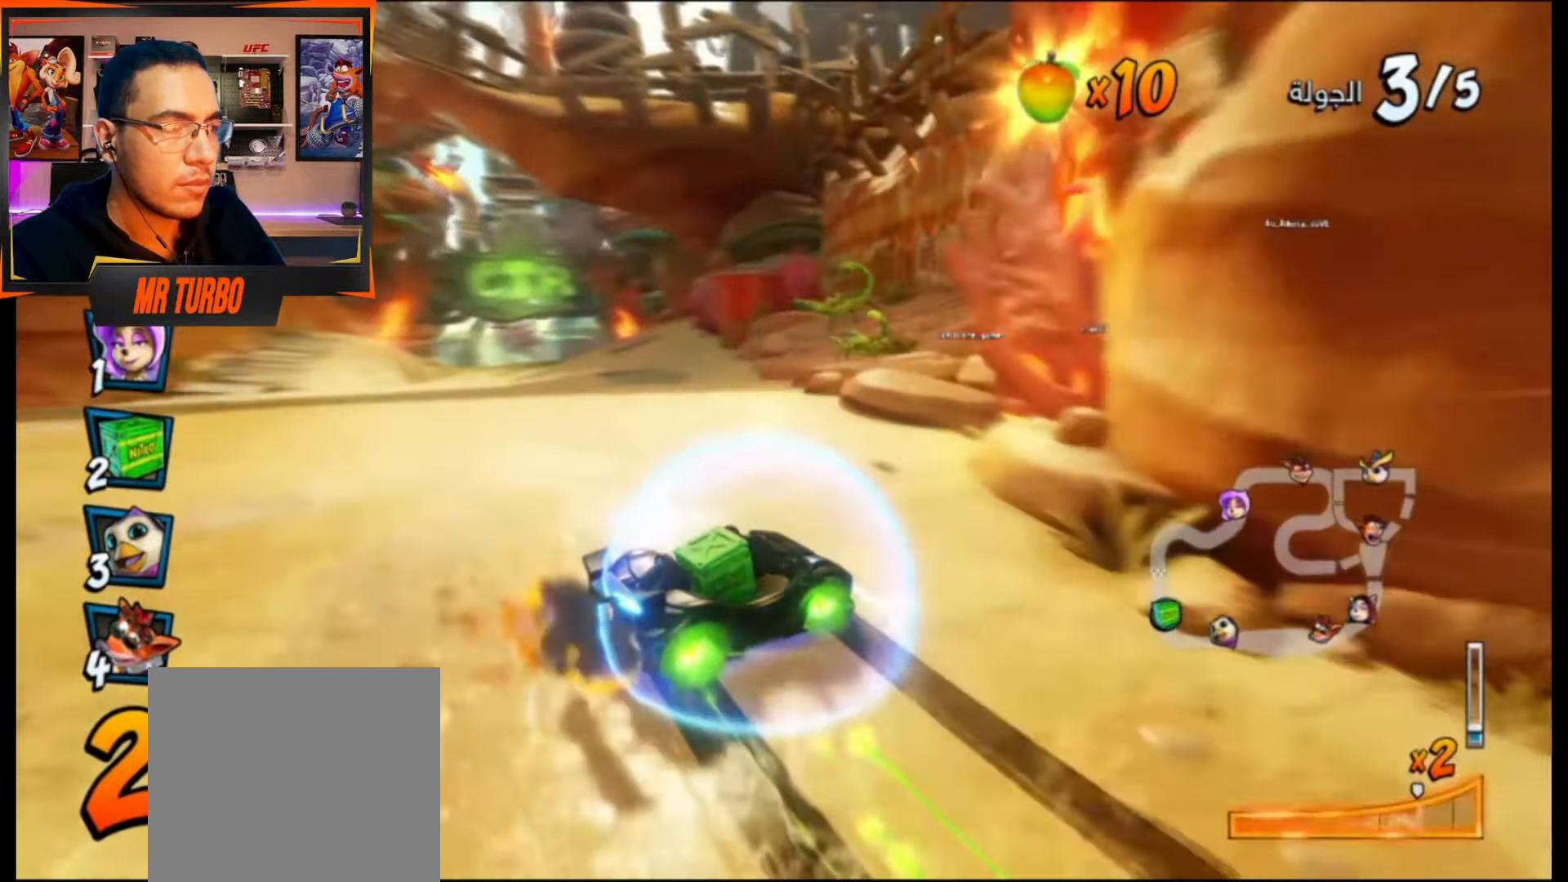
{"buttons": ["CROSS"], "events": [[33, "DPAD_RIGHT", "up"], [67, "L1", "down"], [233, "L1", "up"], [433, "R1", "up"]]}
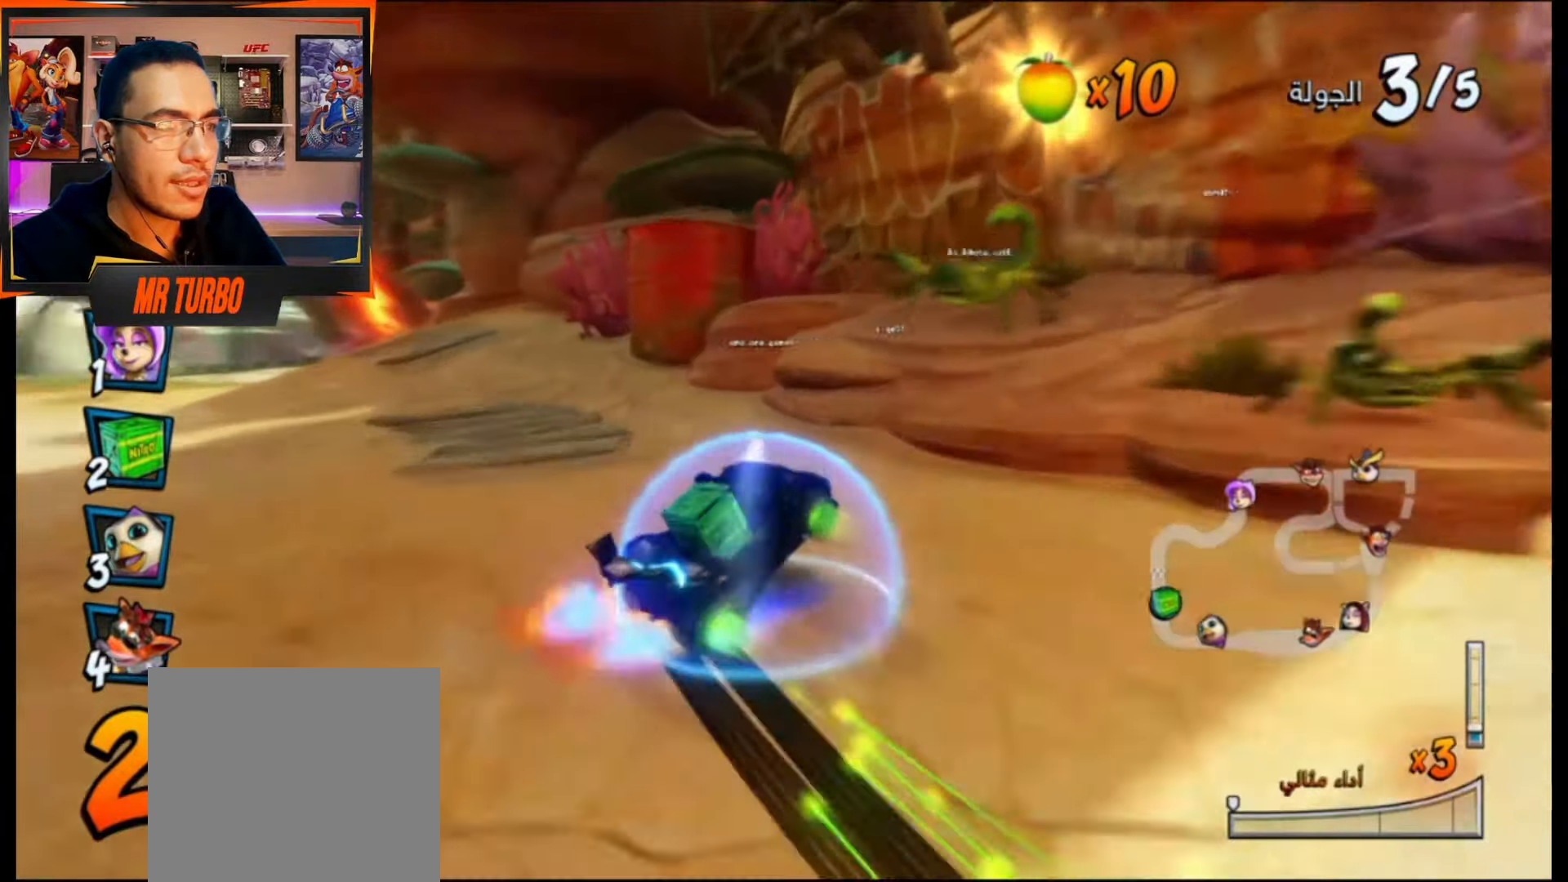
{"buttons": ["CROSS", "R1", "DPAD_LEFT"], "events": [[17, "DPAD_LEFT", "down"], [17, "R1", "down"], [167, "R1", "up"], [433, "R1", "down"]]}
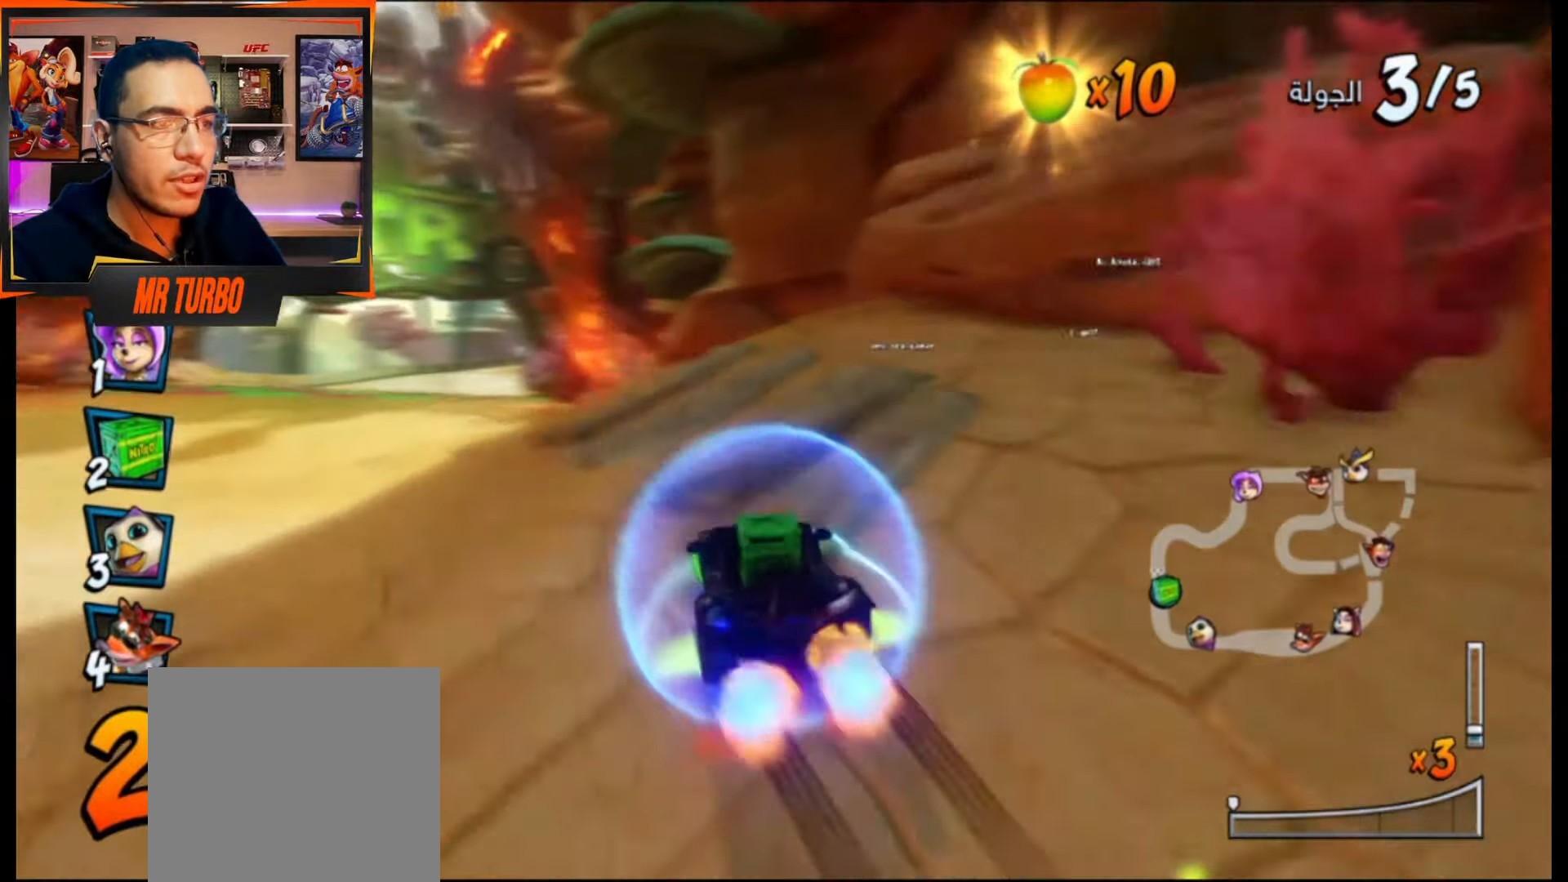
{"buttons": ["CROSS"], "events": [[117, "R1", "up"], [183, "DPAD_LEFT", "up"]]}
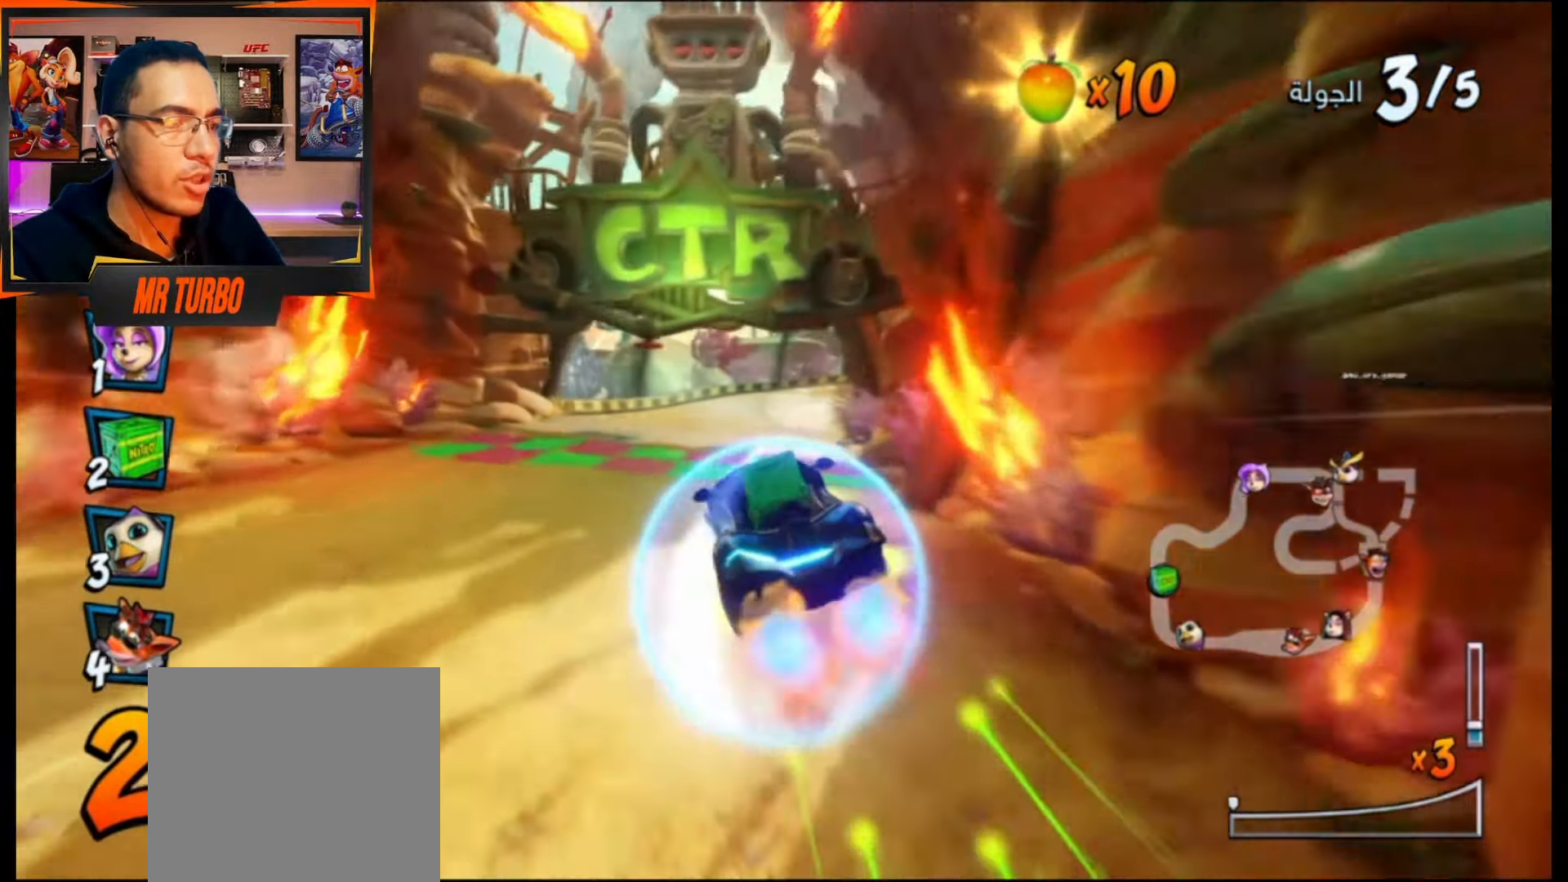
{"buttons": ["CROSS", "R1", "DPAD_LEFT"], "events": [[117, "R1", "down"], [133, "DPAD_RIGHT", "down"], [300, "DPAD_RIGHT", "up"], [433, "DPAD_LEFT", "down"]]}
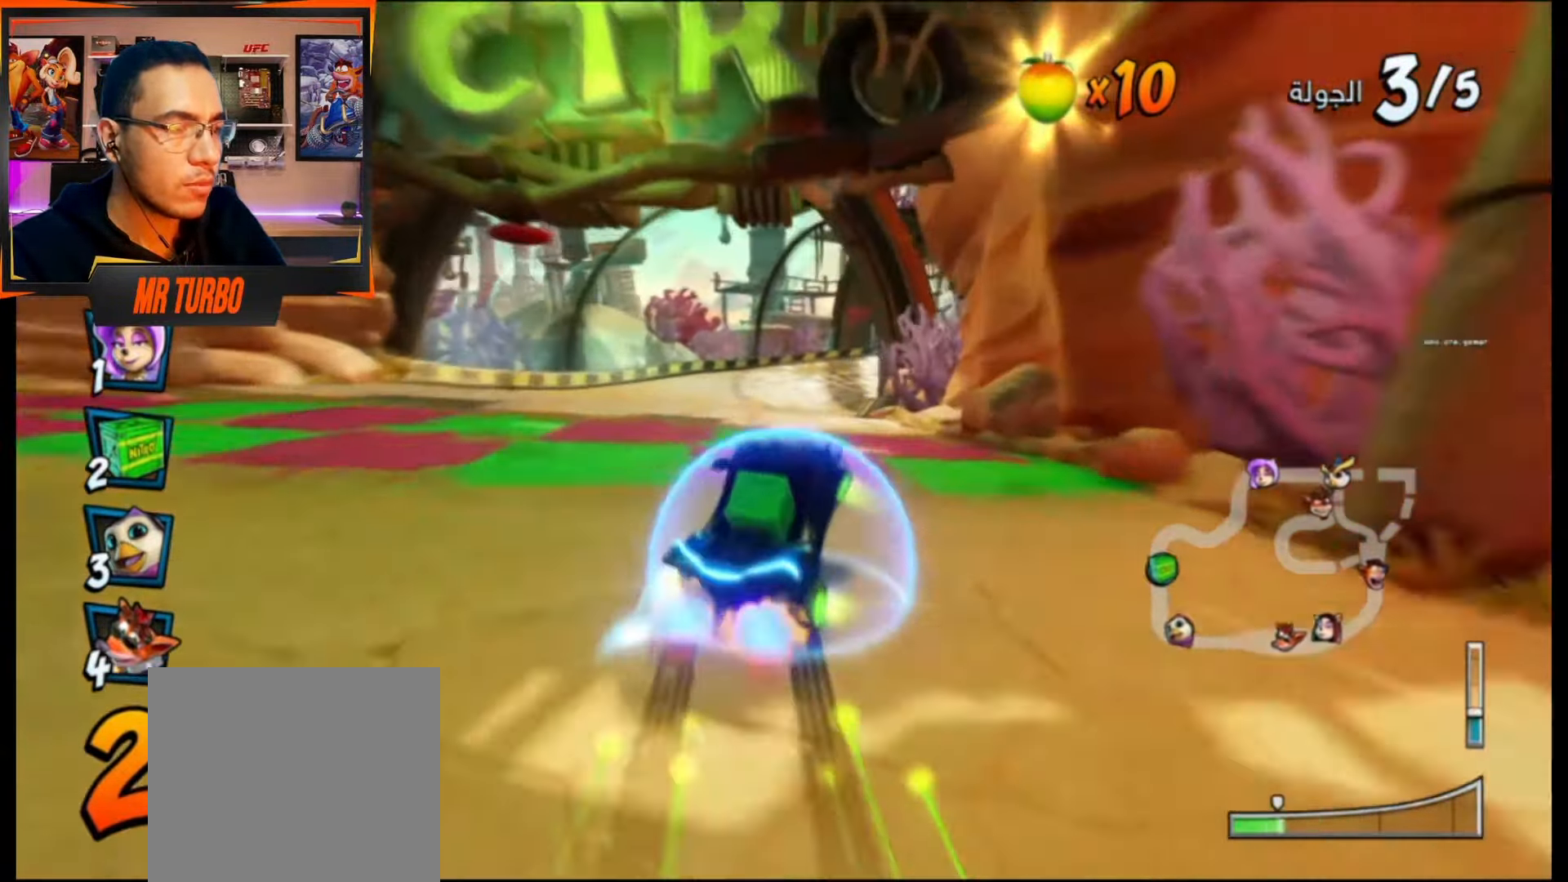
{"buttons": ["CROSS", "R1"], "events": [[283, "DPAD_LEFT", "up"]]}
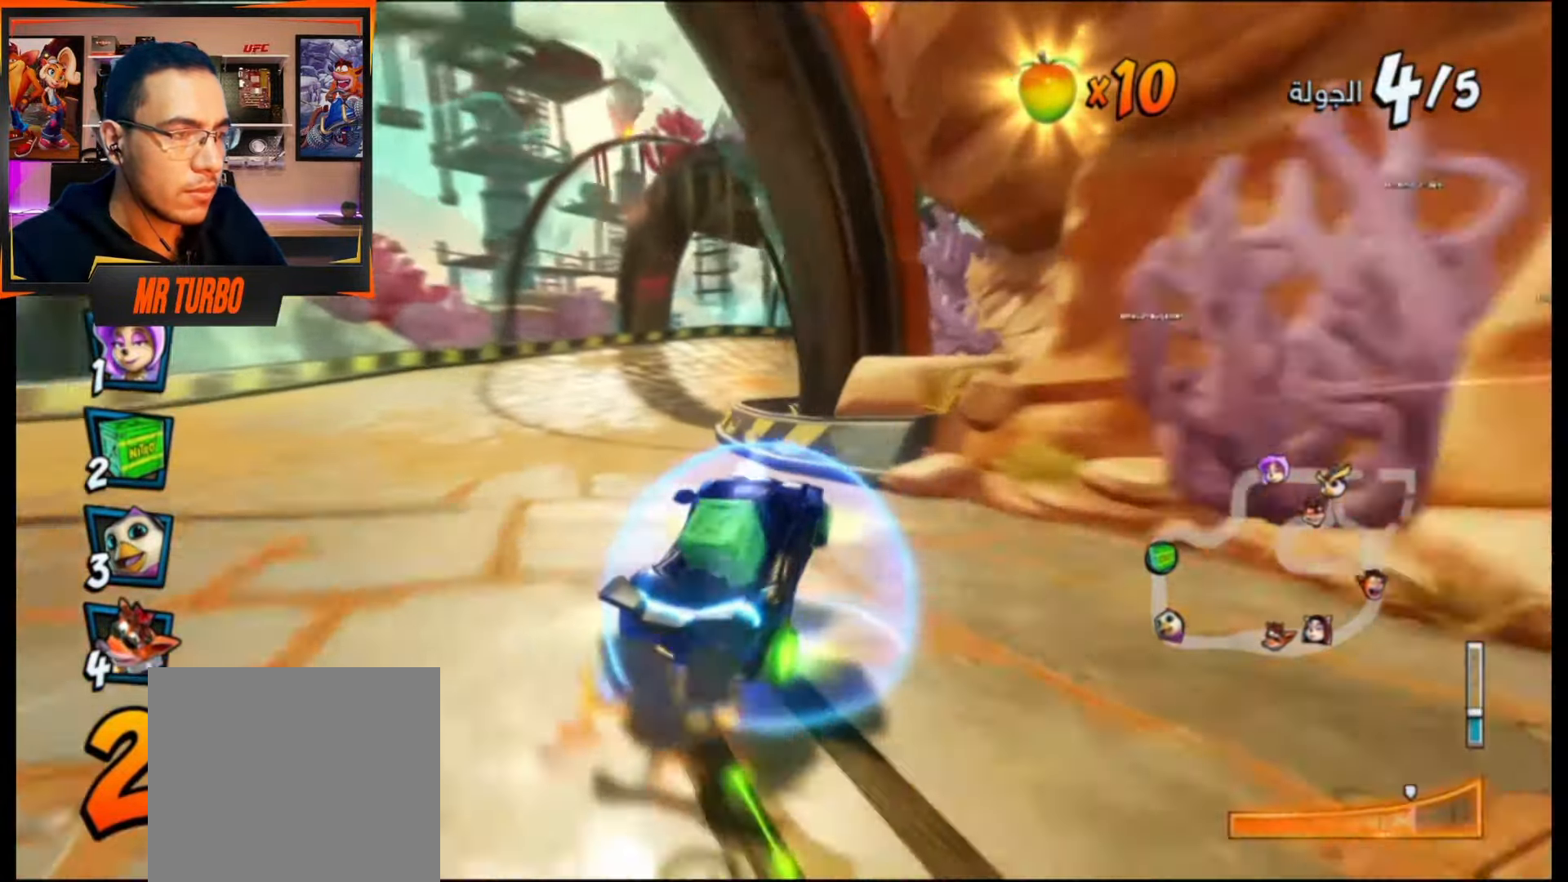
{"buttons": ["CROSS", "R1", "DPAD_DOWN", "DPAD_RIGHT"], "events": [[100, "DPAD_RIGHT", "down"], [133, "L1", "down"], [150, "DPAD_DOWN", "down"], [250, "DPAD_DOWN", "up"], [267, "DPAD_RIGHT", "up"], [283, "L1", "up"], [467, "DPAD_DOWN", "down"], [467, "DPAD_RIGHT", "down"]]}
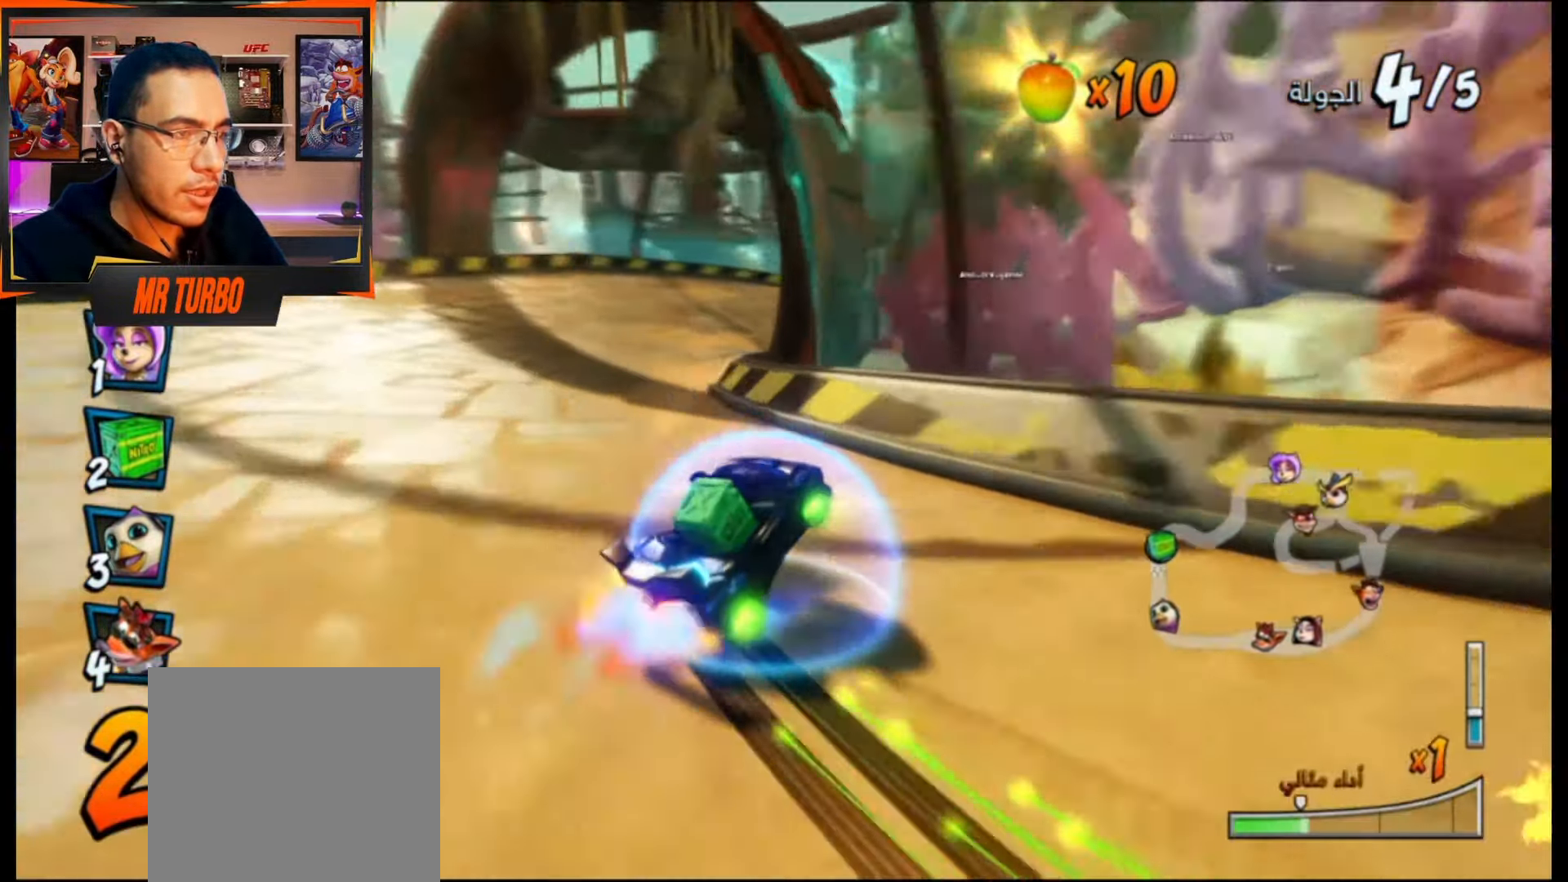
{"buttons": ["CROSS", "L1", "R1", "DPAD_DOWN", "DPAD_RIGHT"], "events": [[433, "L1", "down"]]}
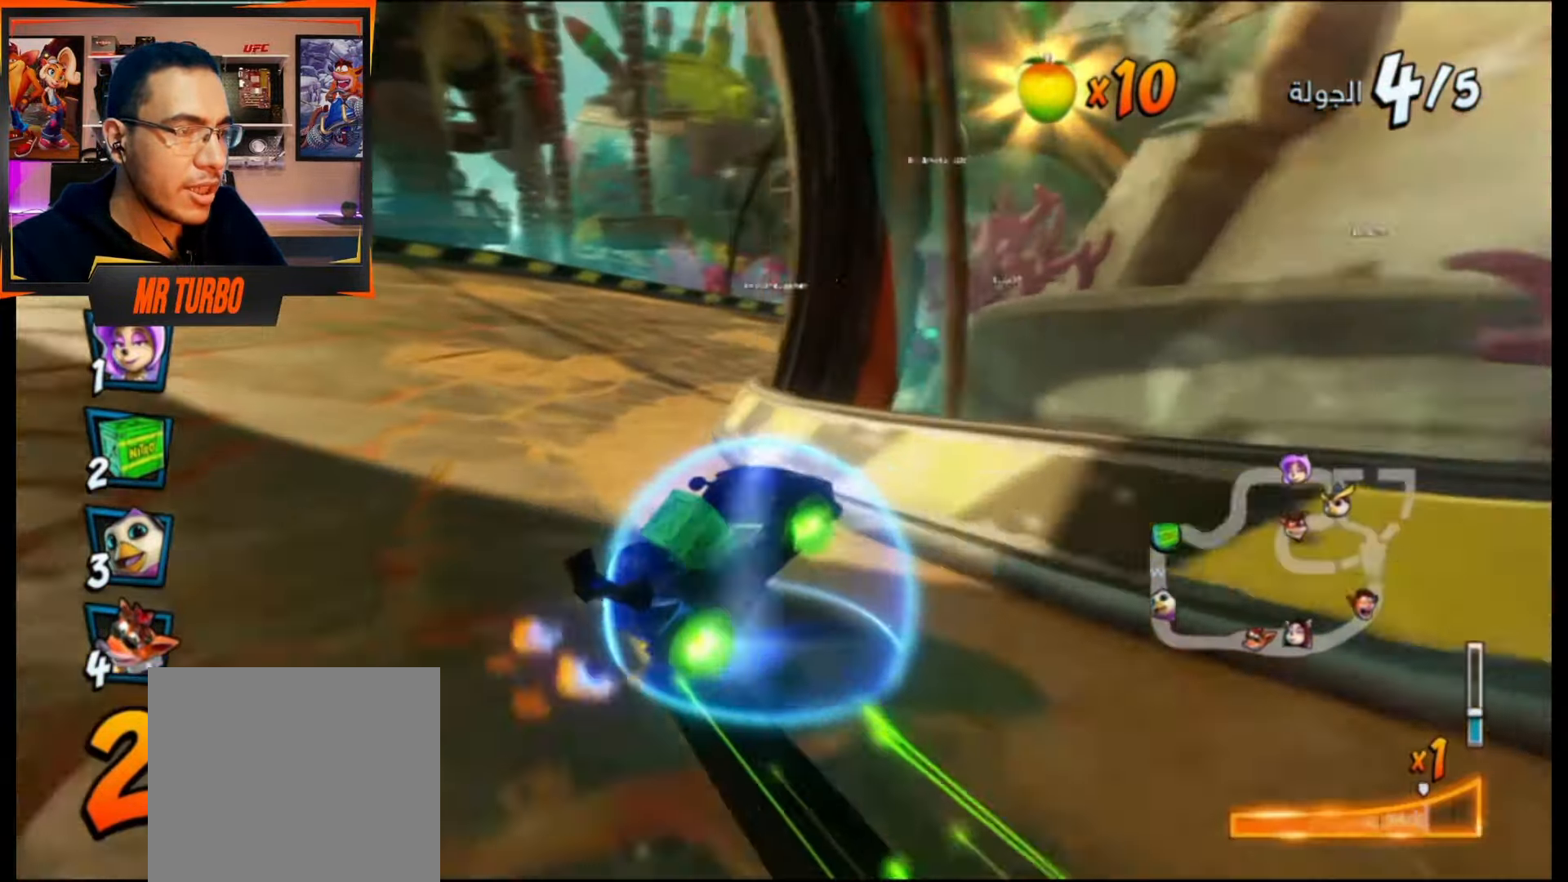
{"buttons": ["CROSS", "R1", "DPAD_DOWN", "DPAD_RIGHT"], "events": [[83, "L1", "up"]]}
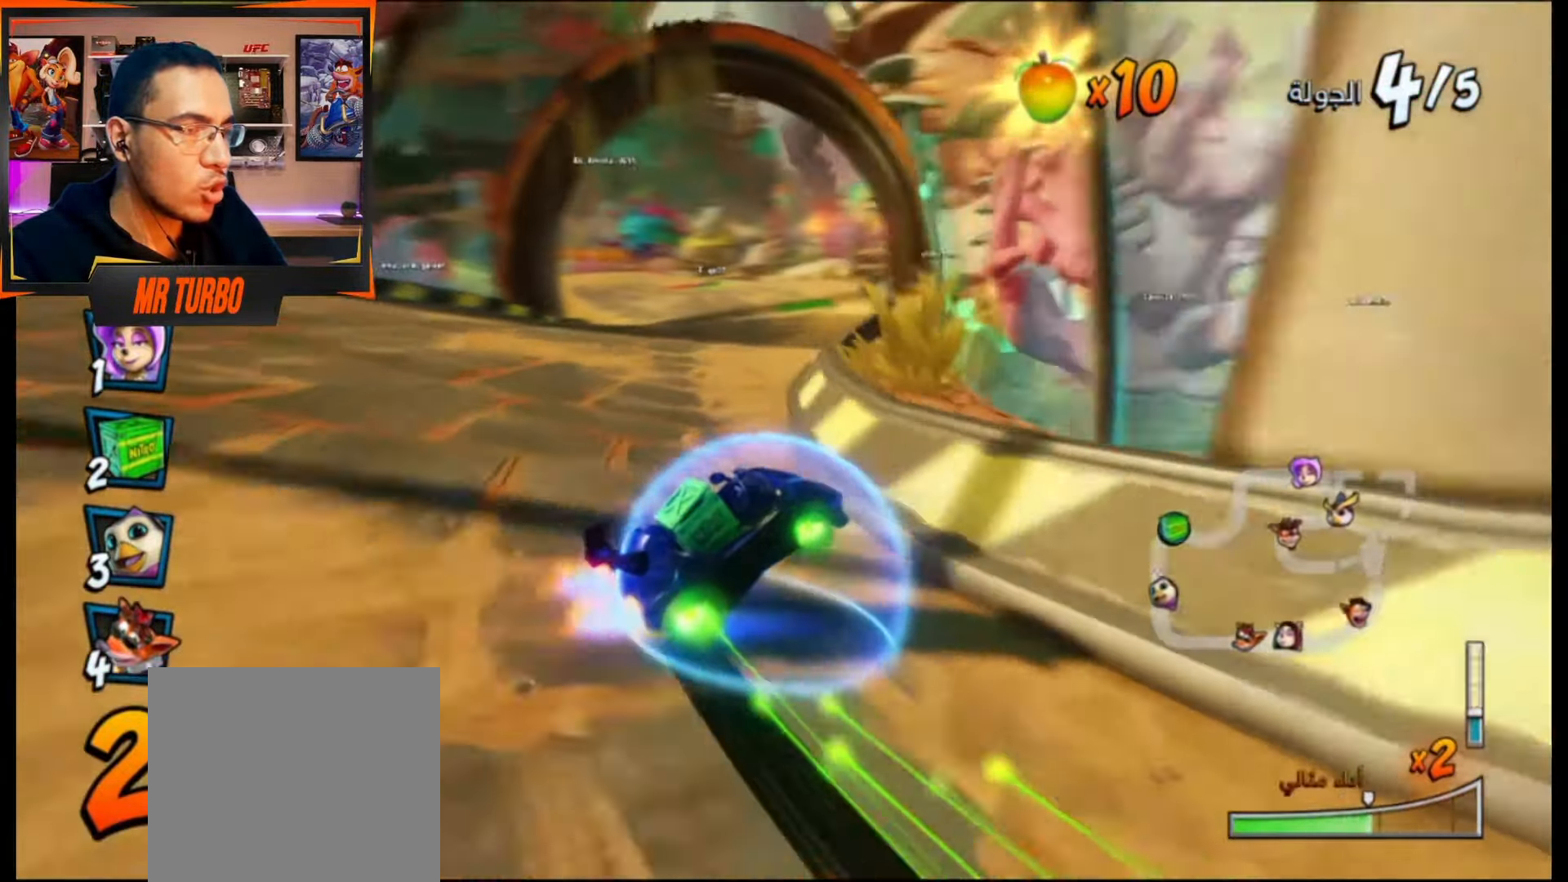
{"buttons": ["CROSS"], "events": [[167, "DPAD_DOWN", "up"], [183, "L1", "down"], [200, "DPAD_RIGHT", "up"], [267, "R1", "up"], [283, "L1", "up"], [300, "R1", "down"], [433, "R1", "up"]]}
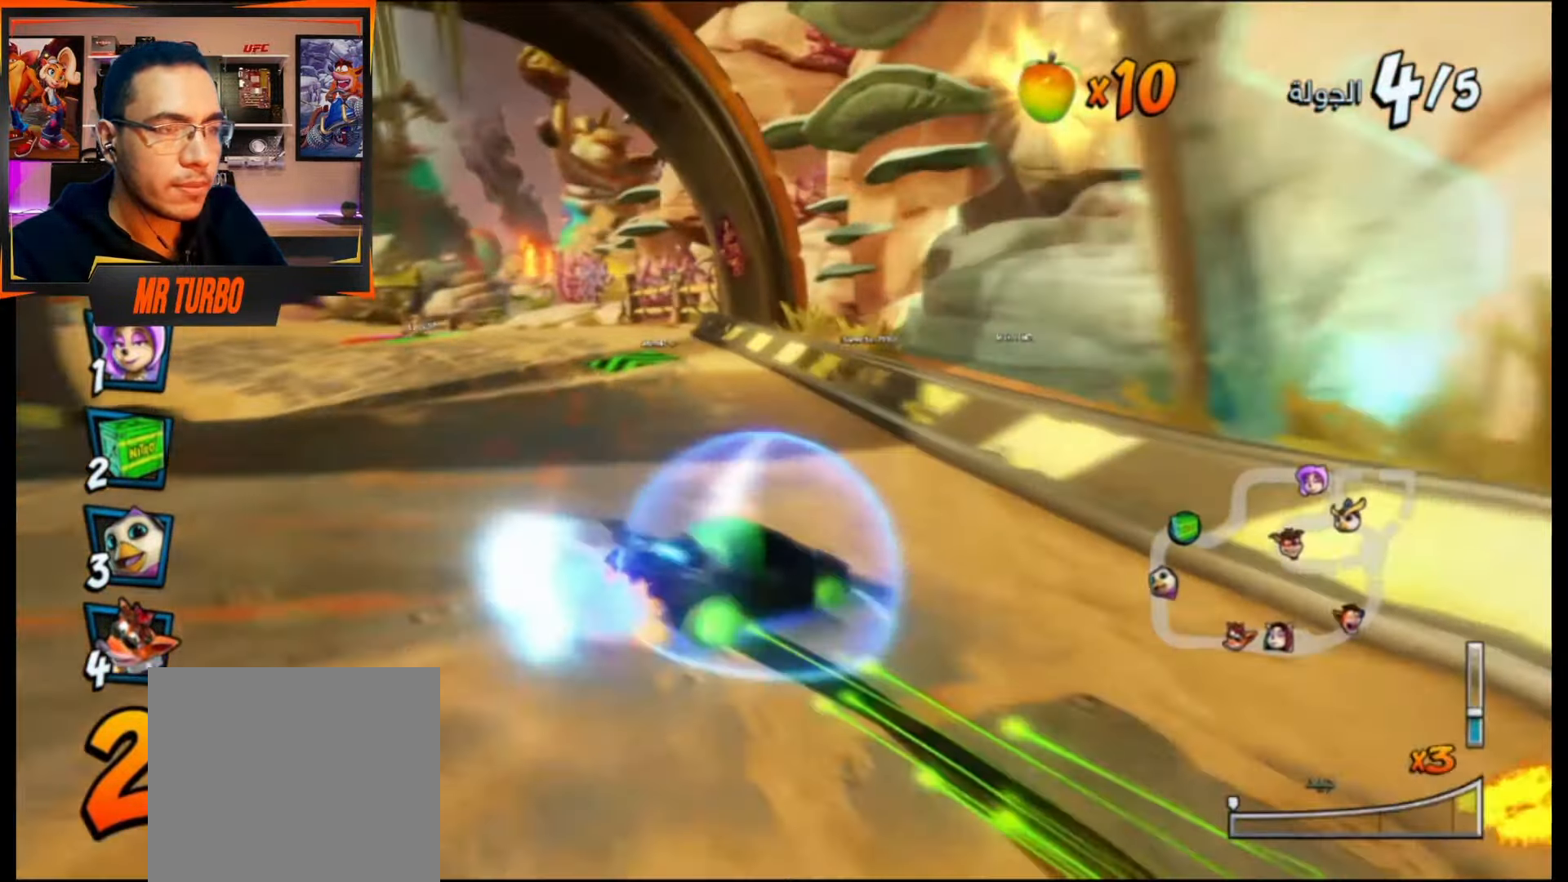
{"buttons": ["CROSS", "R1", "DPAD_DOWN", "DPAD_LEFT"], "events": [[33, "DPAD_LEFT", "down"], [50, "R1", "down"], [133, "DPAD_DOWN", "down"]]}
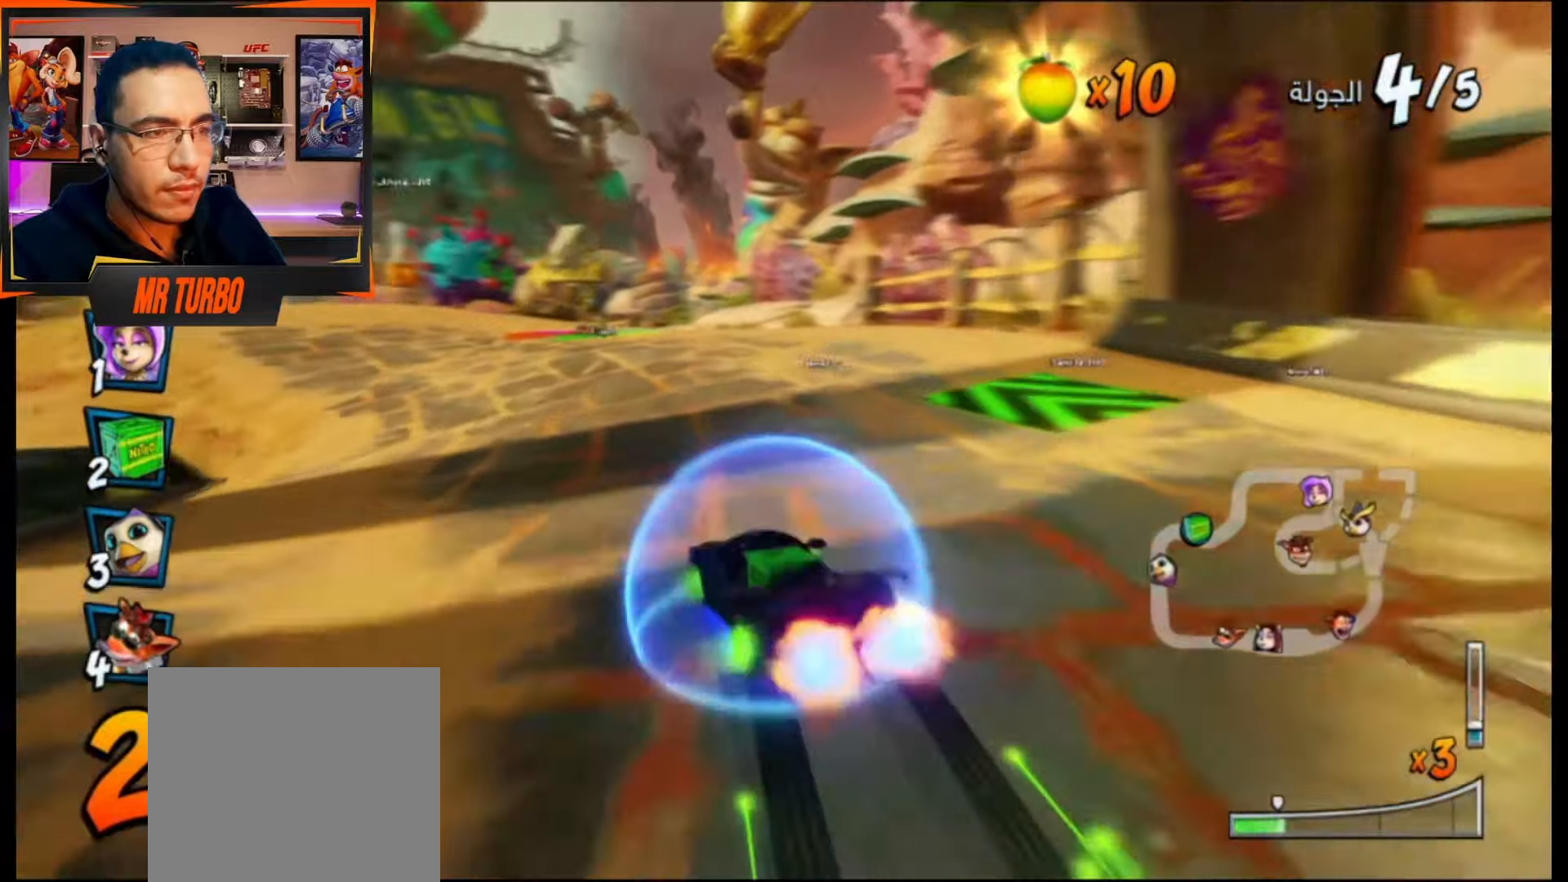
{"buttons": ["CROSS", "R1", "DPAD_DOWN", "DPAD_LEFT"], "events": []}
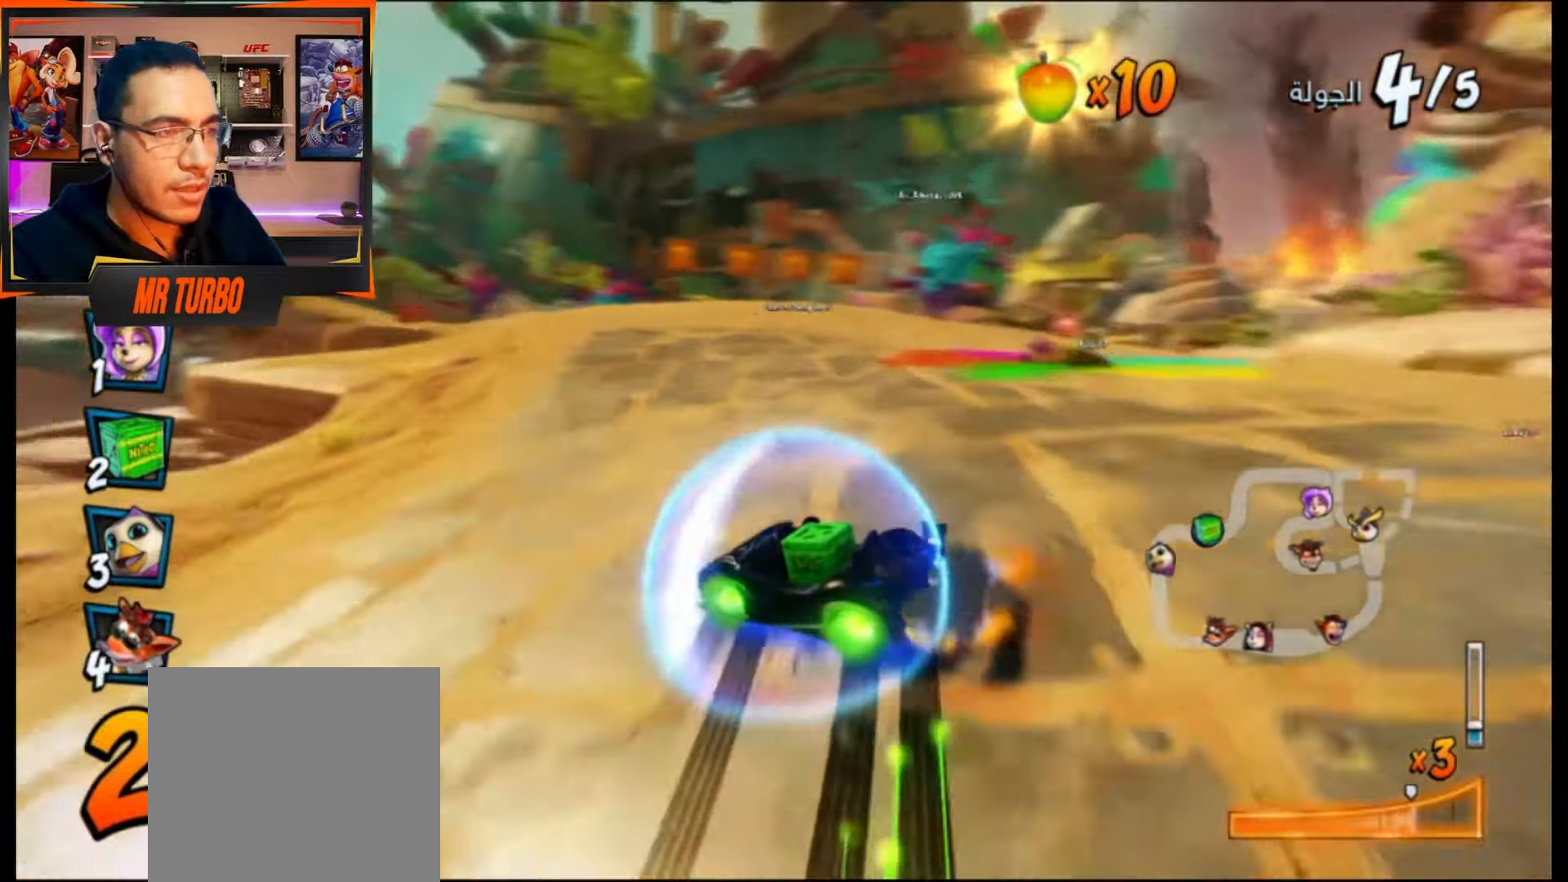
{"buttons": ["CROSS", "DPAD_LEFT"], "events": [[67, "L1", "down"], [217, "DPAD_DOWN", "up"], [233, "L1", "up"], [283, "DPAD_LEFT", "up"], [433, "DPAD_LEFT", "down"], [483, "R1", "up"]]}
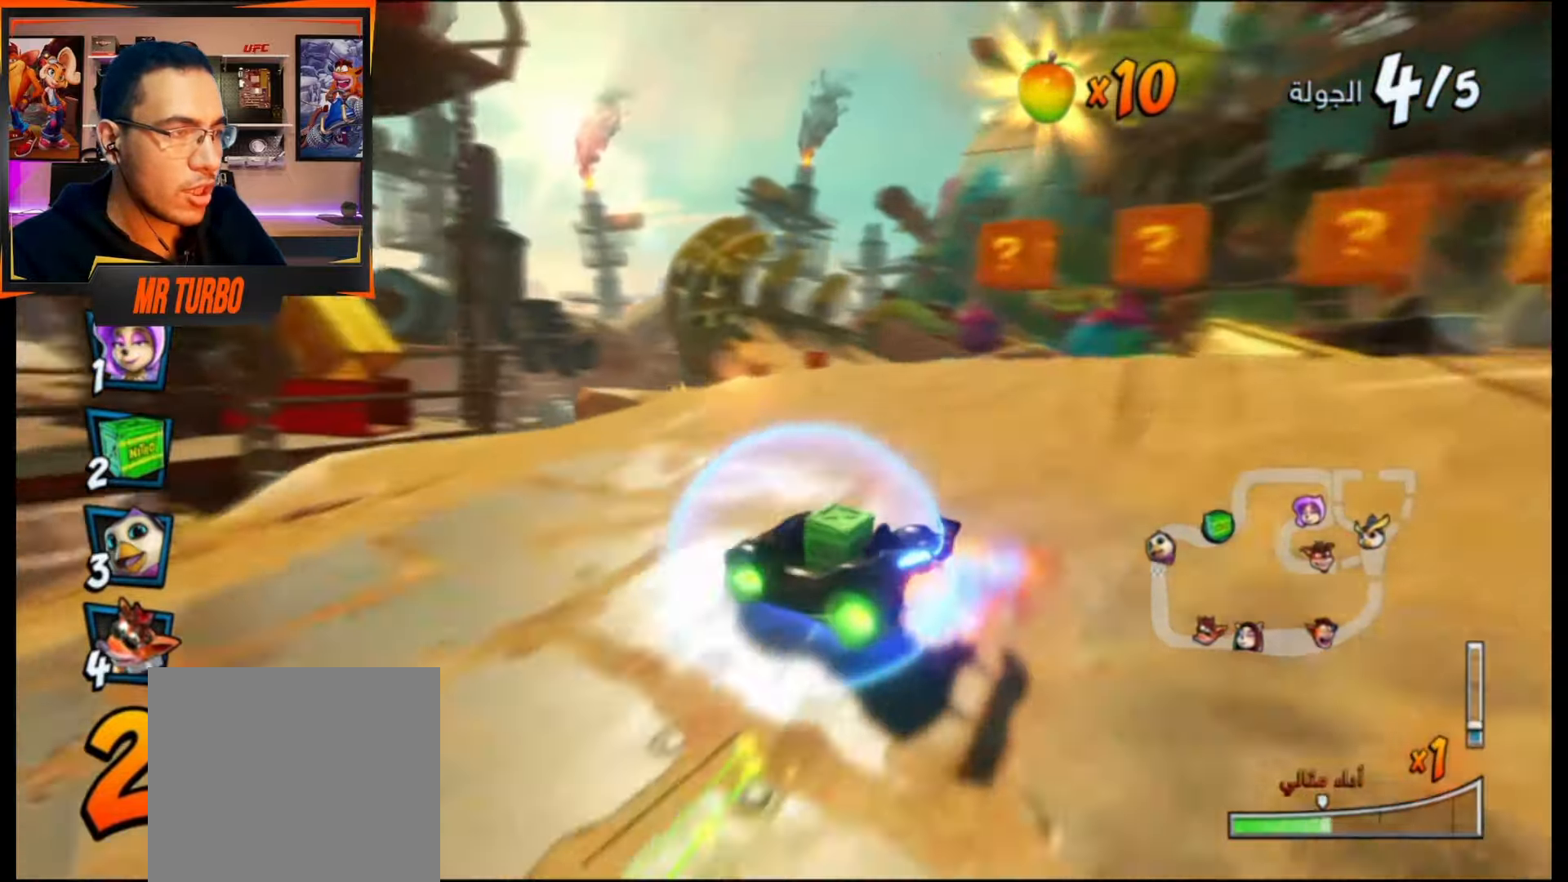
{"buttons": ["CROSS"], "events": [[67, "DPAD_LEFT", "up"], [67, "R1", "down"], [217, "R1", "up"]]}
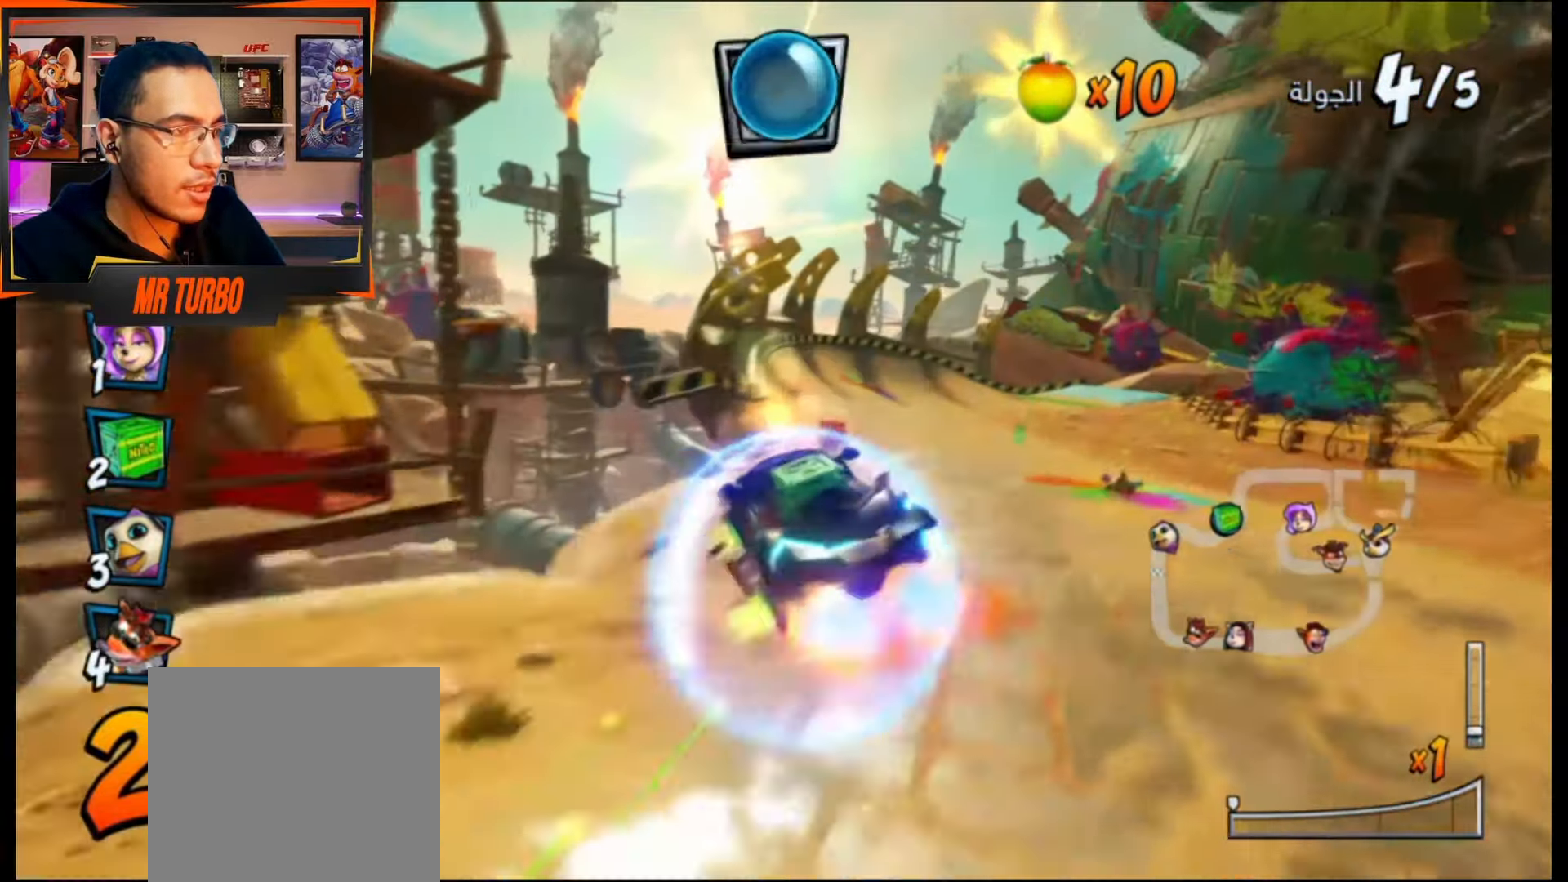
{"buttons": ["CROSS", "R1", "DPAD_RIGHT"], "events": [[350, "DPAD_RIGHT", "down"], [350, "R1", "down"]]}
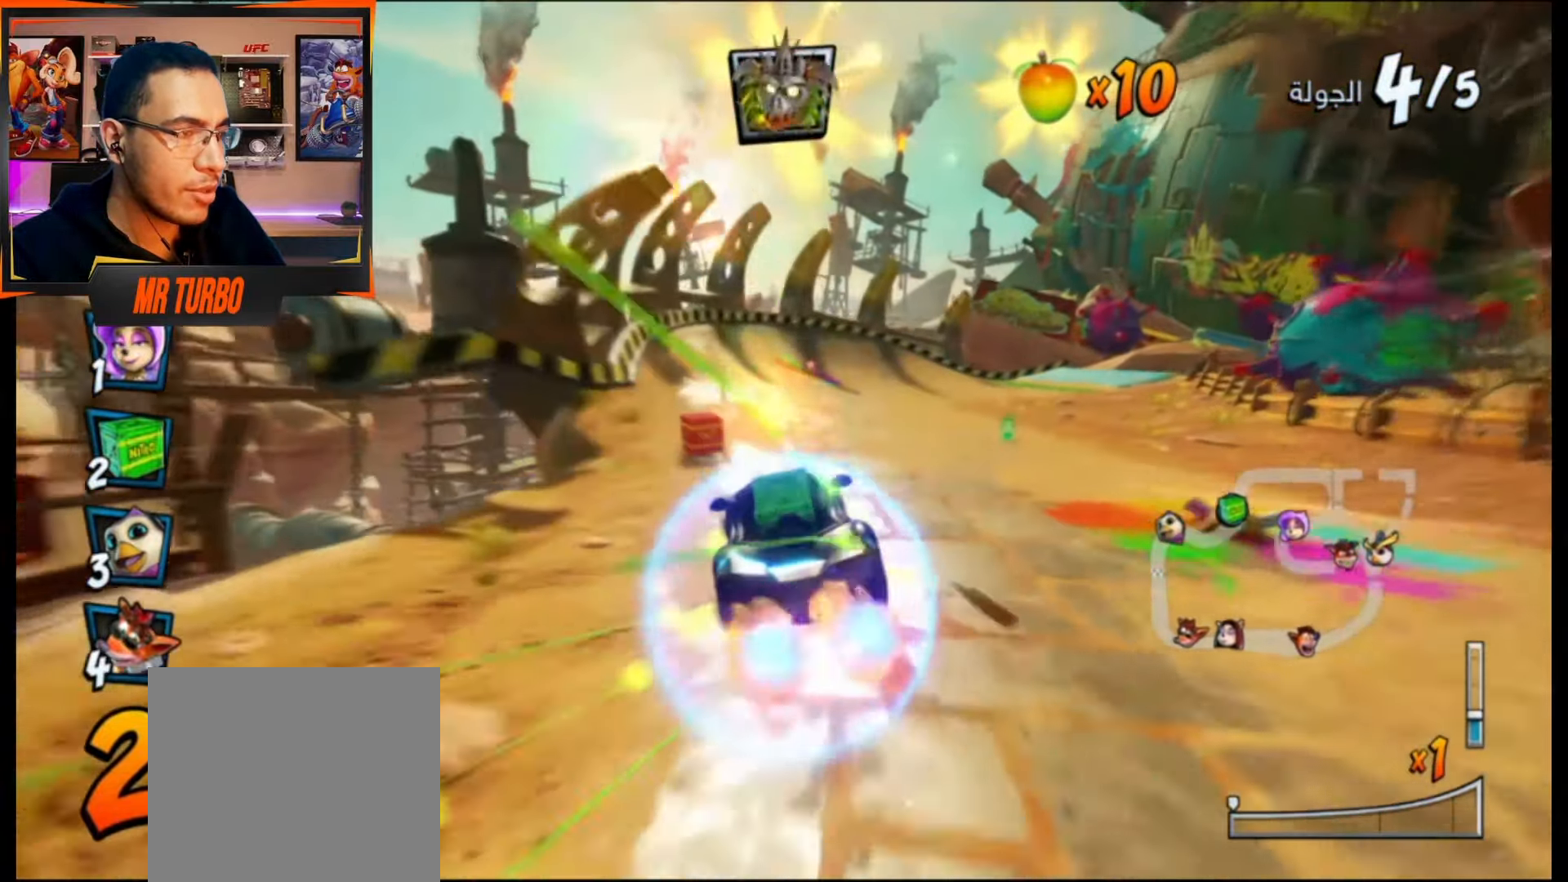
{"buttons": ["CROSS", "R1", "DPAD_RIGHT"], "events": []}
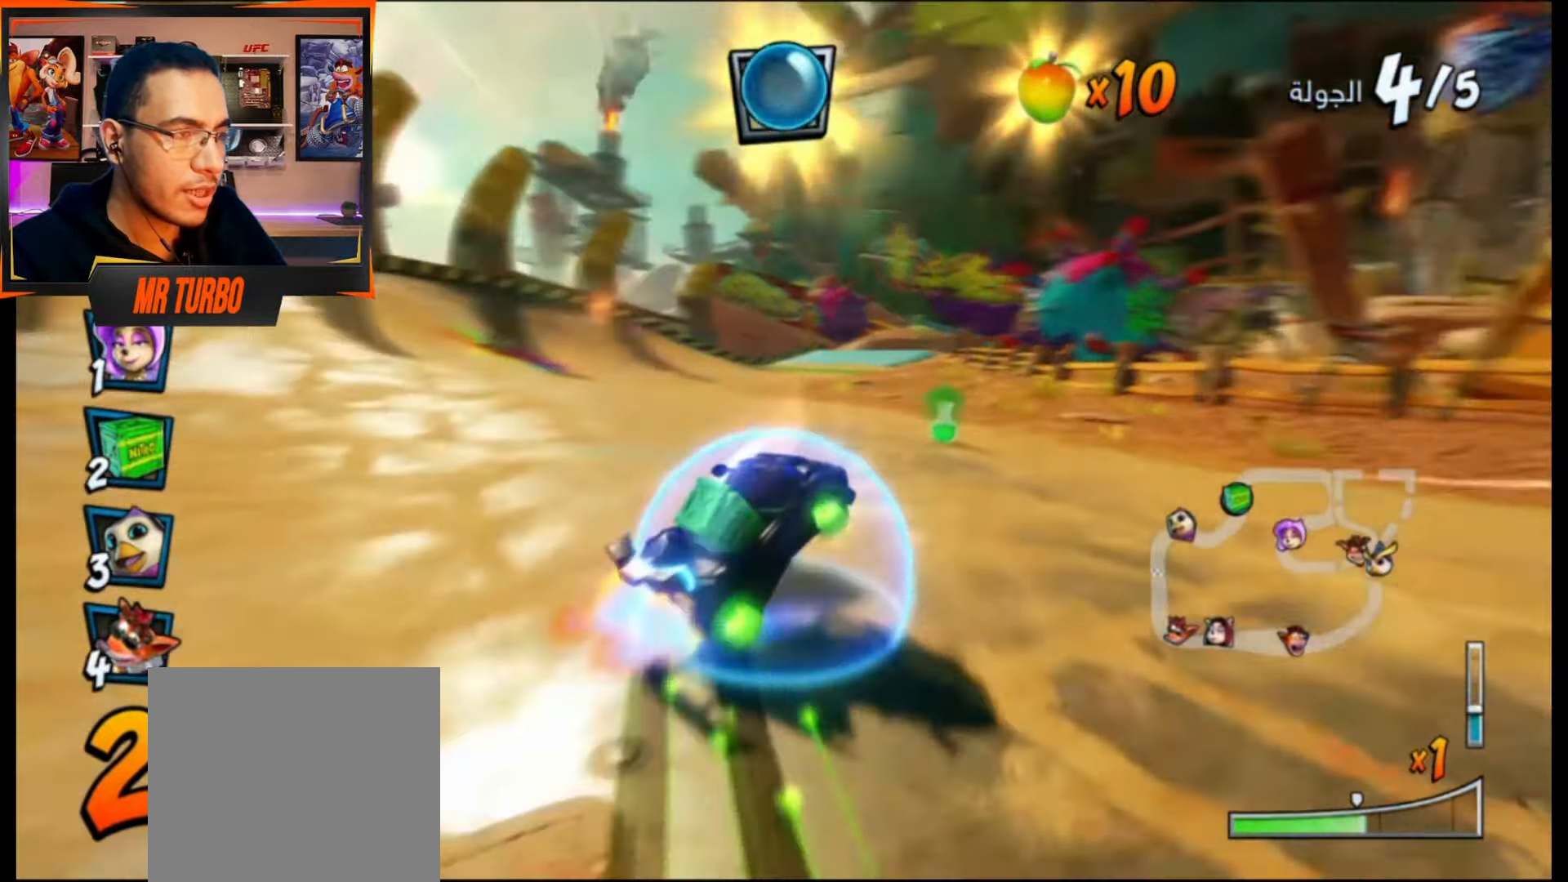
{"buttons": ["CROSS", "R1"], "events": [[17, "DPAD_RIGHT", "up"], [317, "L1", "down"], [417, "R1", "up"], [467, "L1", "up"], [483, "R1", "down"]]}
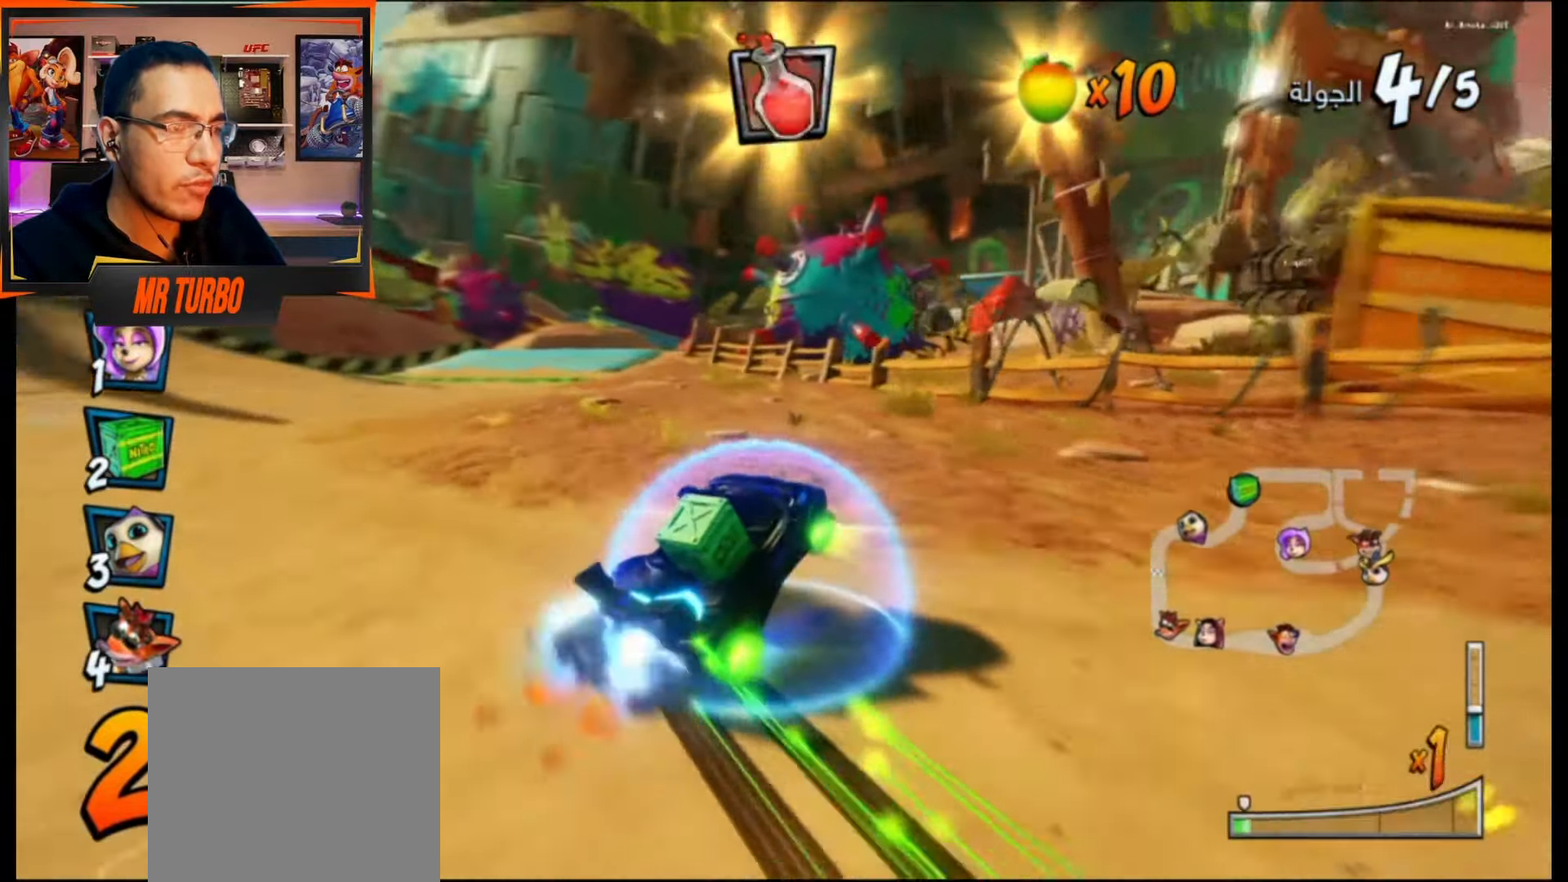
{"buttons": ["CROSS"], "events": [[150, "DPAD_LEFT", "down"], [150, "R1", "up"], [250, "DPAD_LEFT", "up"]]}
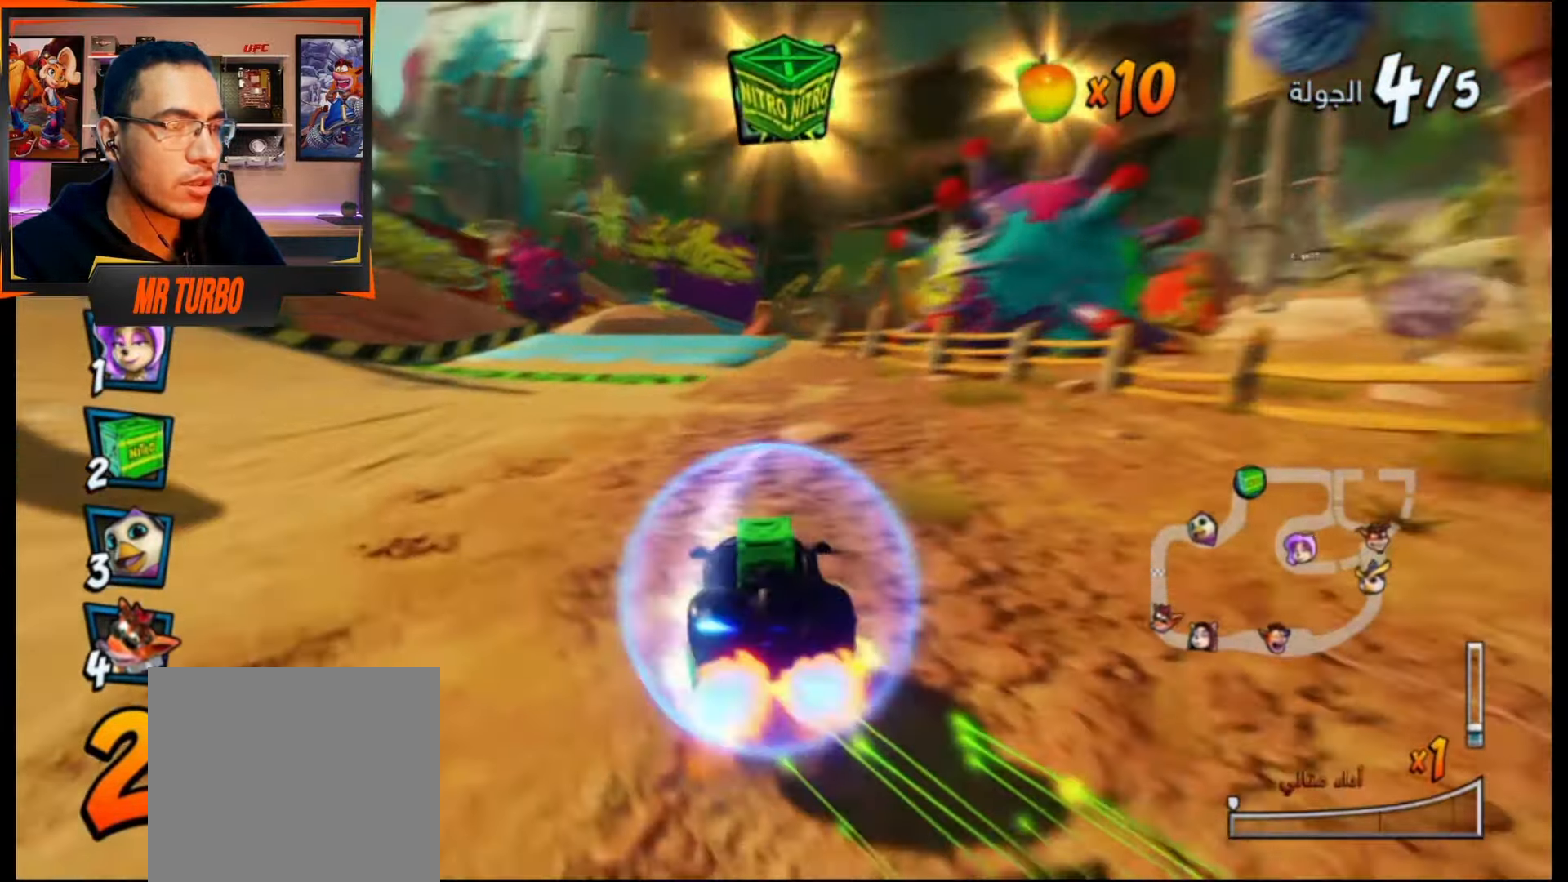
{"buttons": ["CROSS", "R1", "DPAD_DOWN", "DPAD_RIGHT"], "events": [[33, "R1", "down"], [150, "R1", "up"], [233, "DPAD_RIGHT", "down"], [250, "R1", "down"], [283, "DPAD_DOWN", "down"]]}
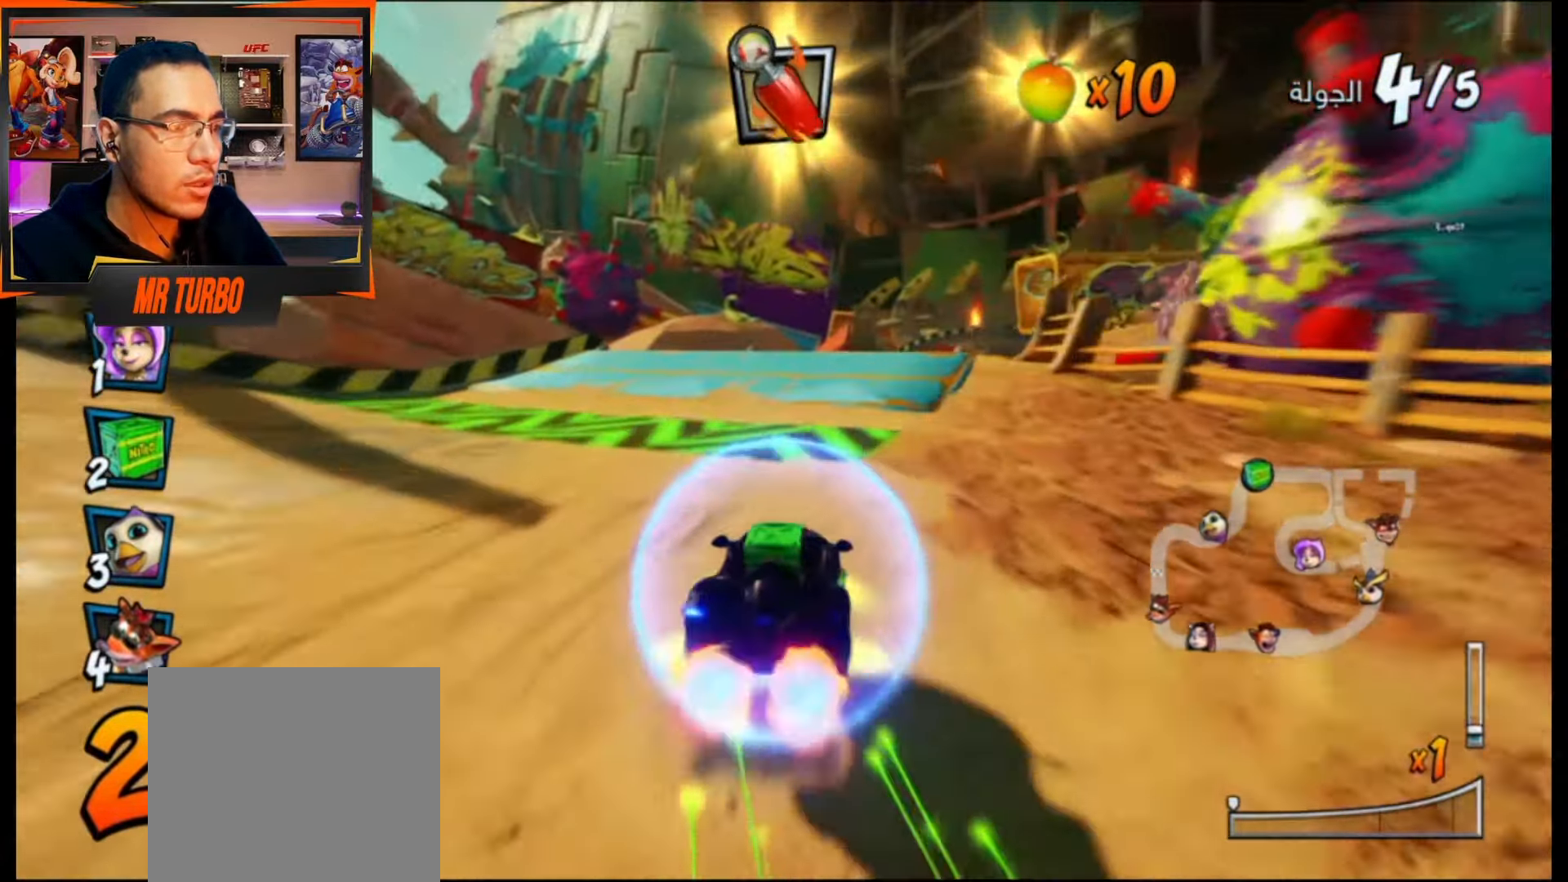
{"buttons": ["CROSS", "R1"], "events": [[50, "DPAD_DOWN", "up"], [150, "DPAD_RIGHT", "up"], [283, "DPAD_LEFT", "down"], [500, "DPAD_LEFT", "up"]]}
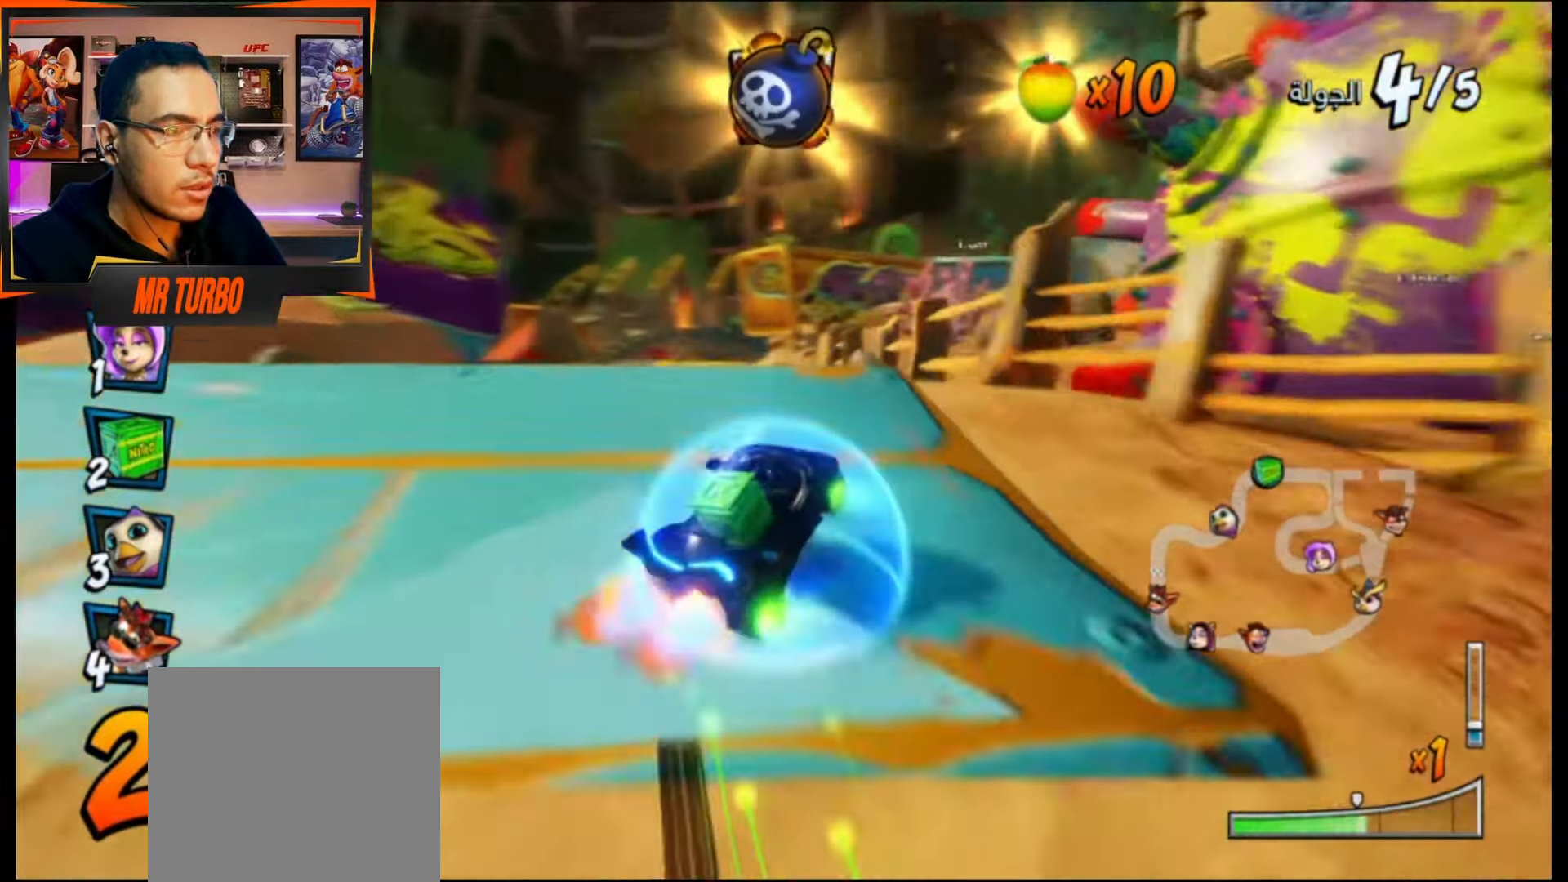
{"buttons": ["CROSS", "R1", "DPAD_LEFT"], "events": [[133, "L1", "down"], [300, "L1", "up"], [417, "DPAD_LEFT", "down"]]}
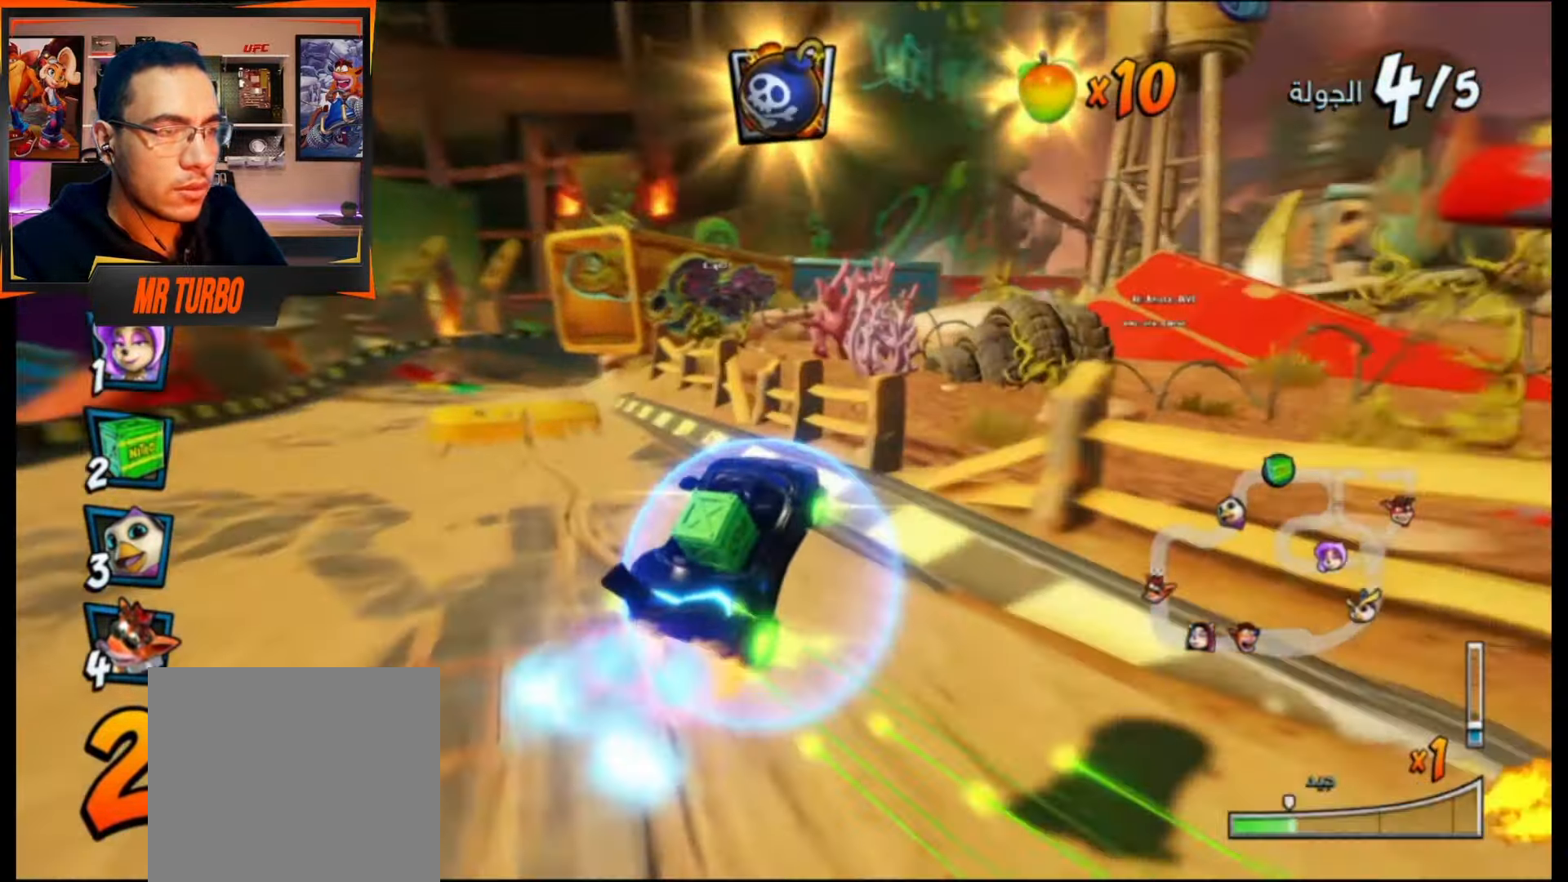
{"buttons": ["CROSS", "R1"], "events": [[350, "DPAD_LEFT", "up"], [383, "L1", "down"], [500, "L1", "up"]]}
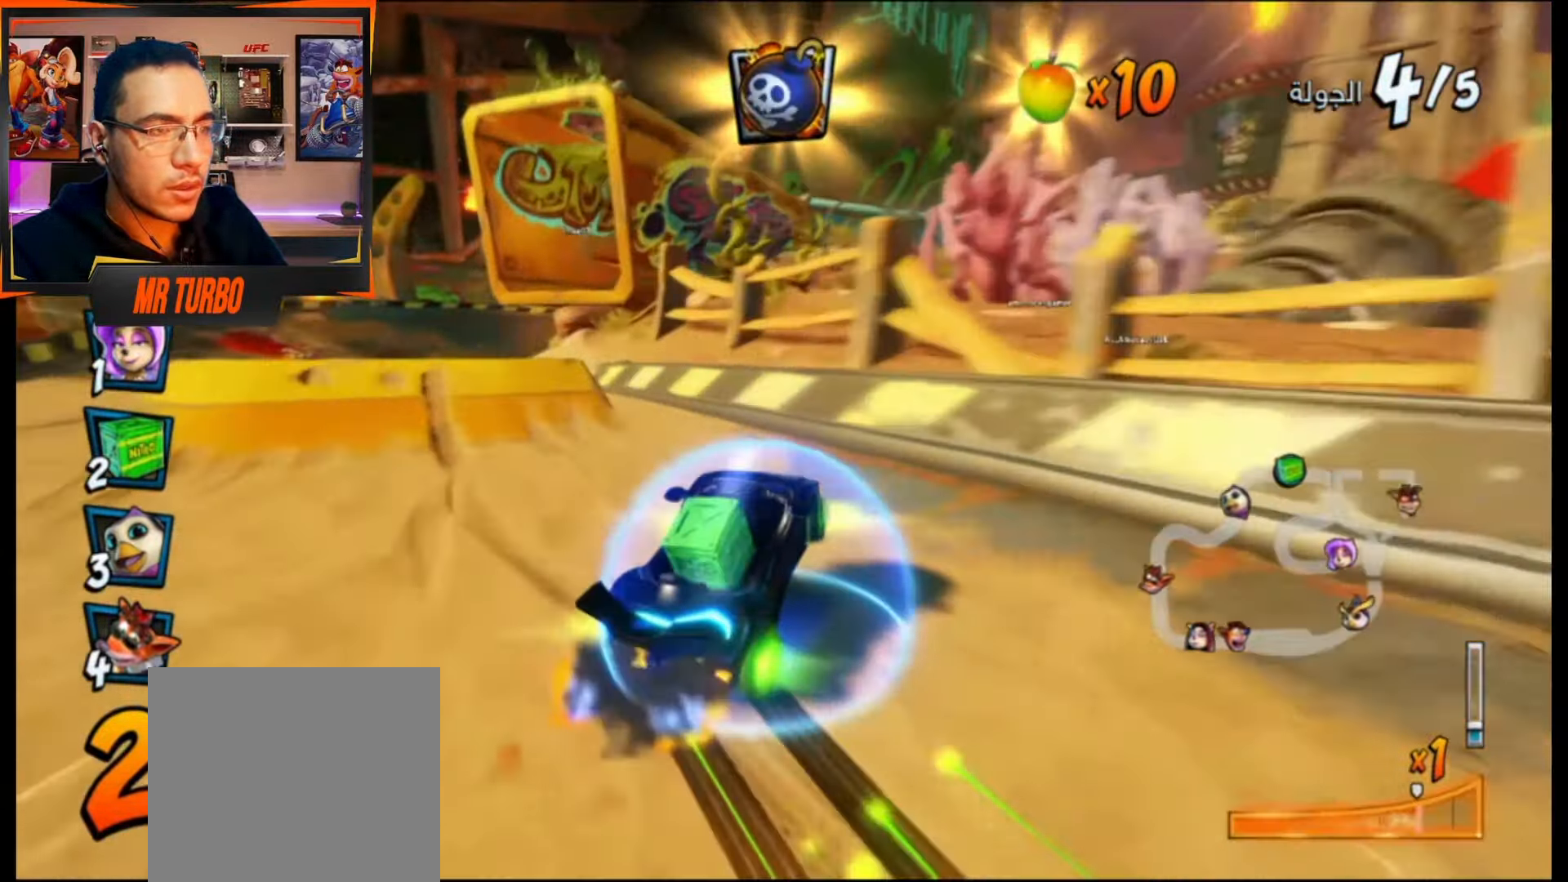
{"buttons": ["CROSS"], "events": [[33, "R1", "up"], [117, "DPAD_RIGHT", "down"], [183, "R1", "down"], [333, "DPAD_RIGHT", "up"], [333, "R1", "up"]]}
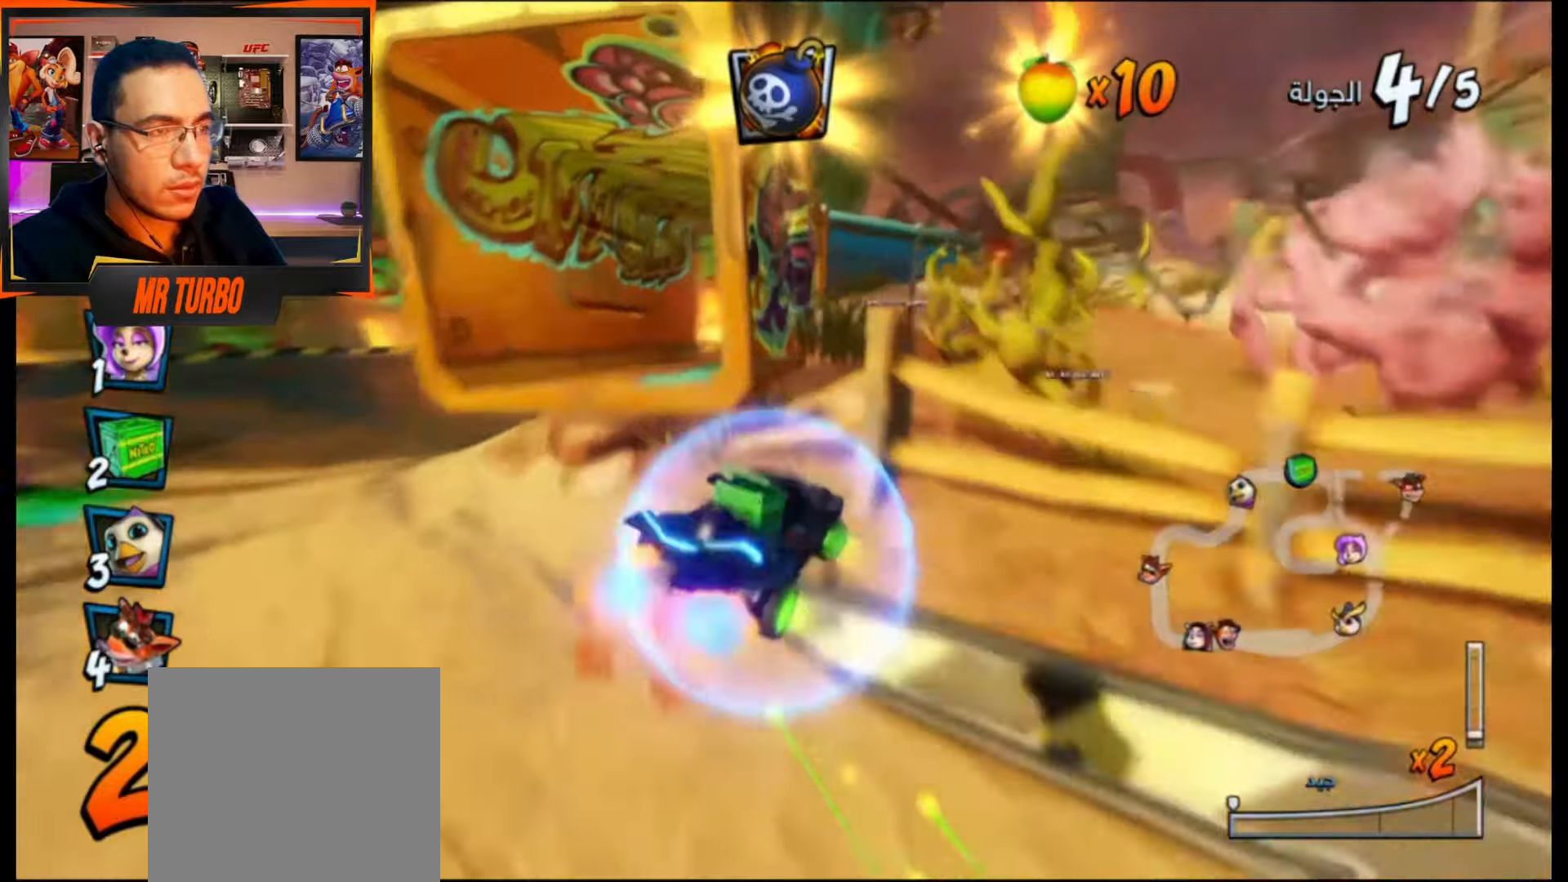
{"buttons": ["CROSS"], "events": [[317, "DPAD_RIGHT", "down"], [500, "DPAD_RIGHT", "up"]]}
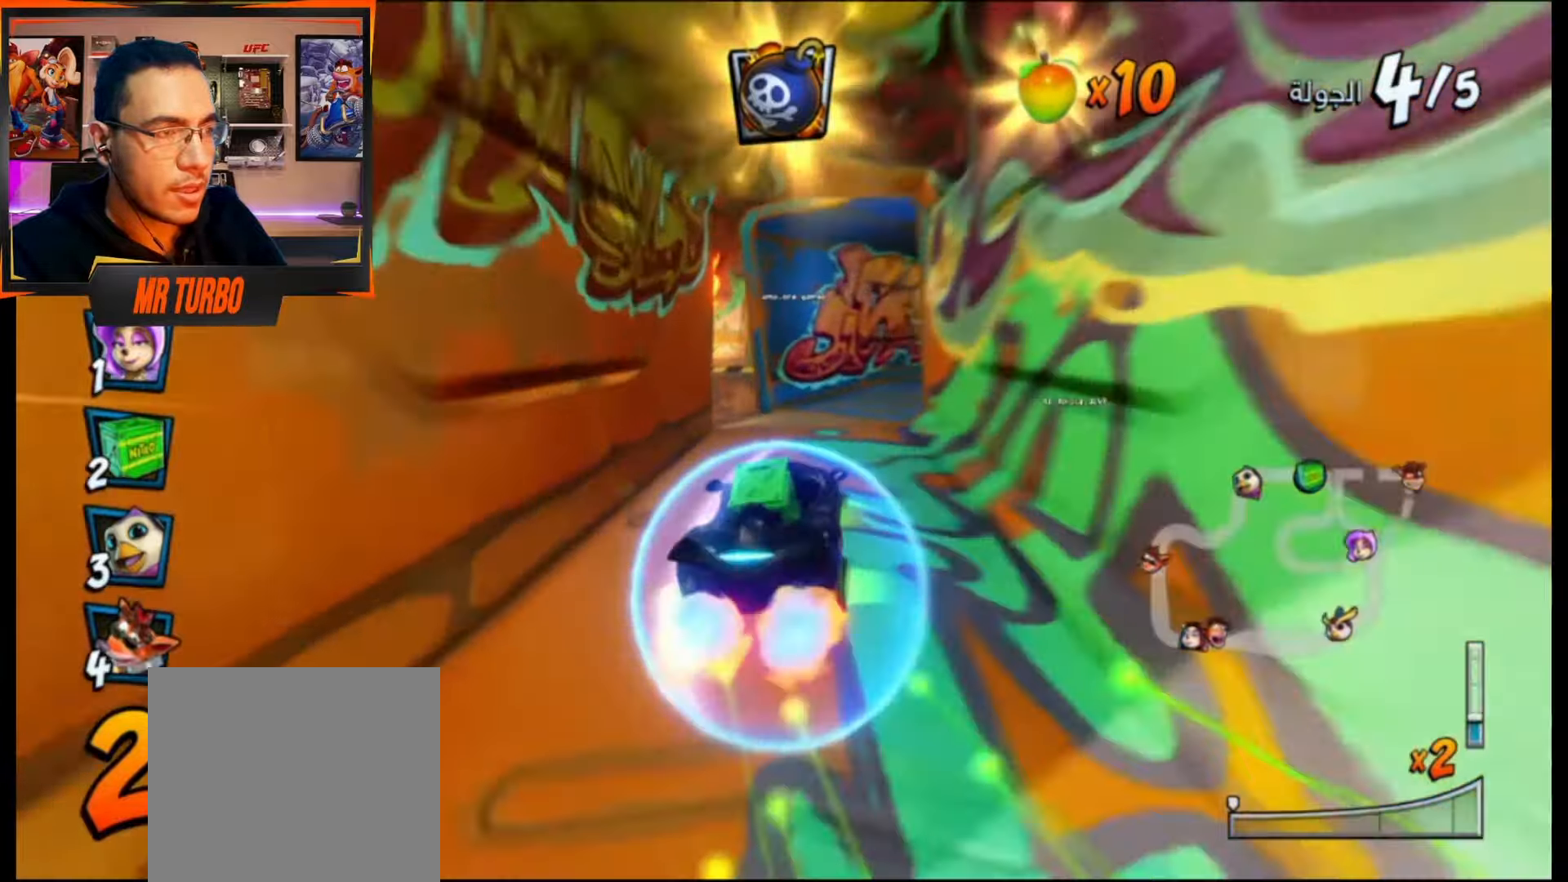
{"buttons": ["SQUARE", "R1", "DPAD_DOWN", "DPAD_RIGHT"], "events": [[283, "DPAD_DOWN", "down"], [283, "DPAD_RIGHT", "down"], [417, "CROSS", "up"], [433, "R1", "down"], [483, "SQUARE", "down"]]}
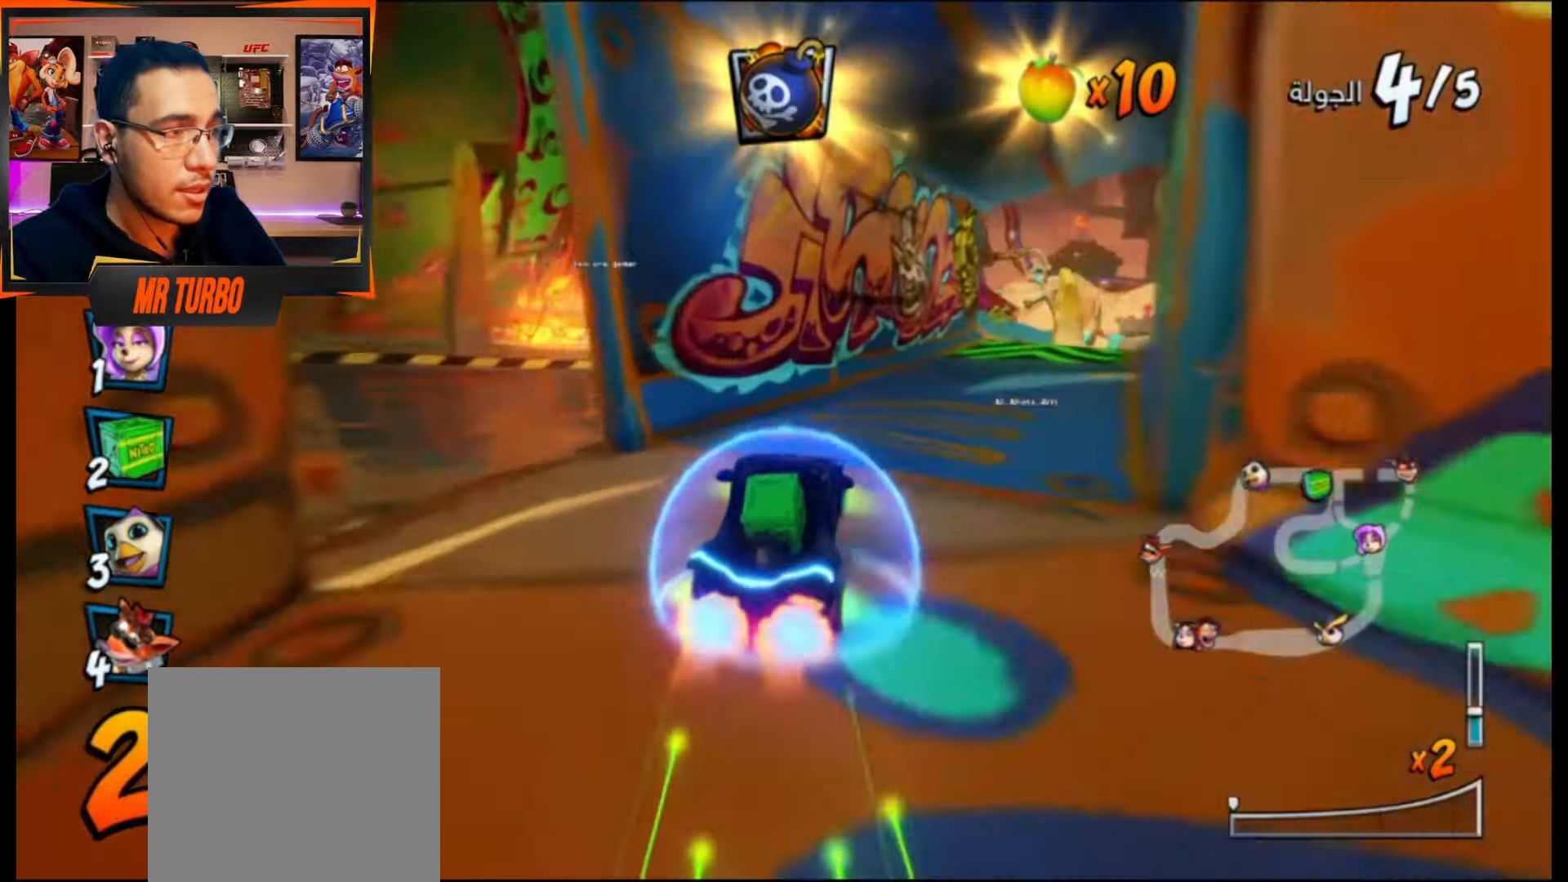
{"buttons": ["CROSS"], "events": [[117, "R1", "up"], [117, "SQUARE", "up"], [183, "CROSS", "down"], [250, "DPAD_DOWN", "up"], [283, "DPAD_RIGHT", "up"]]}
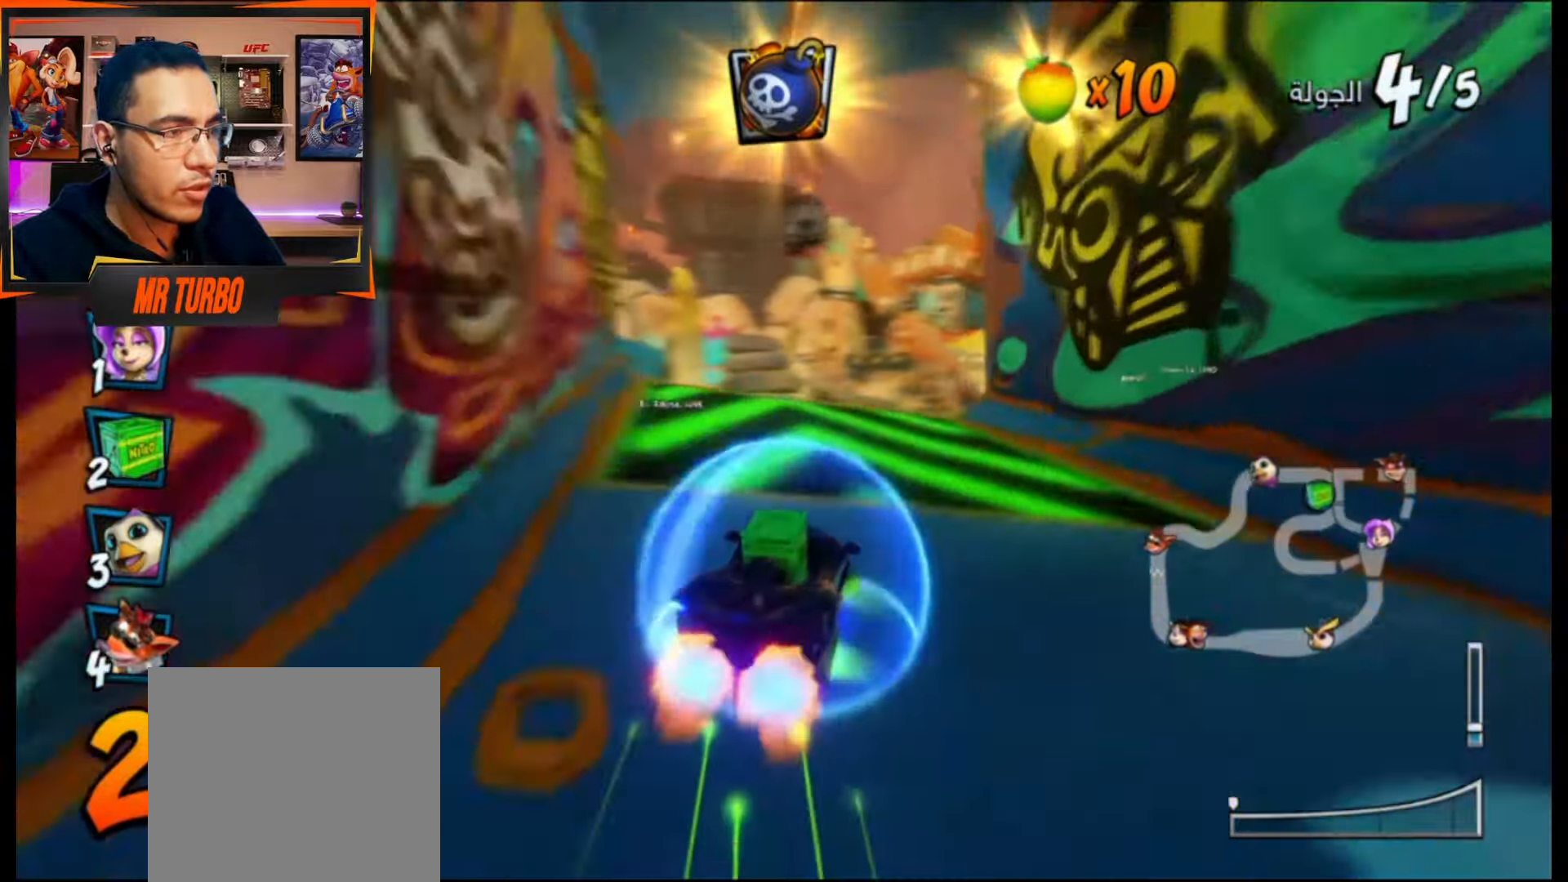
{"buttons": ["CROSS"], "events": [[33, "DPAD_RIGHT", "down"], [33, "R1", "down"], [233, "DPAD_RIGHT", "up"], [250, "R1", "up"]]}